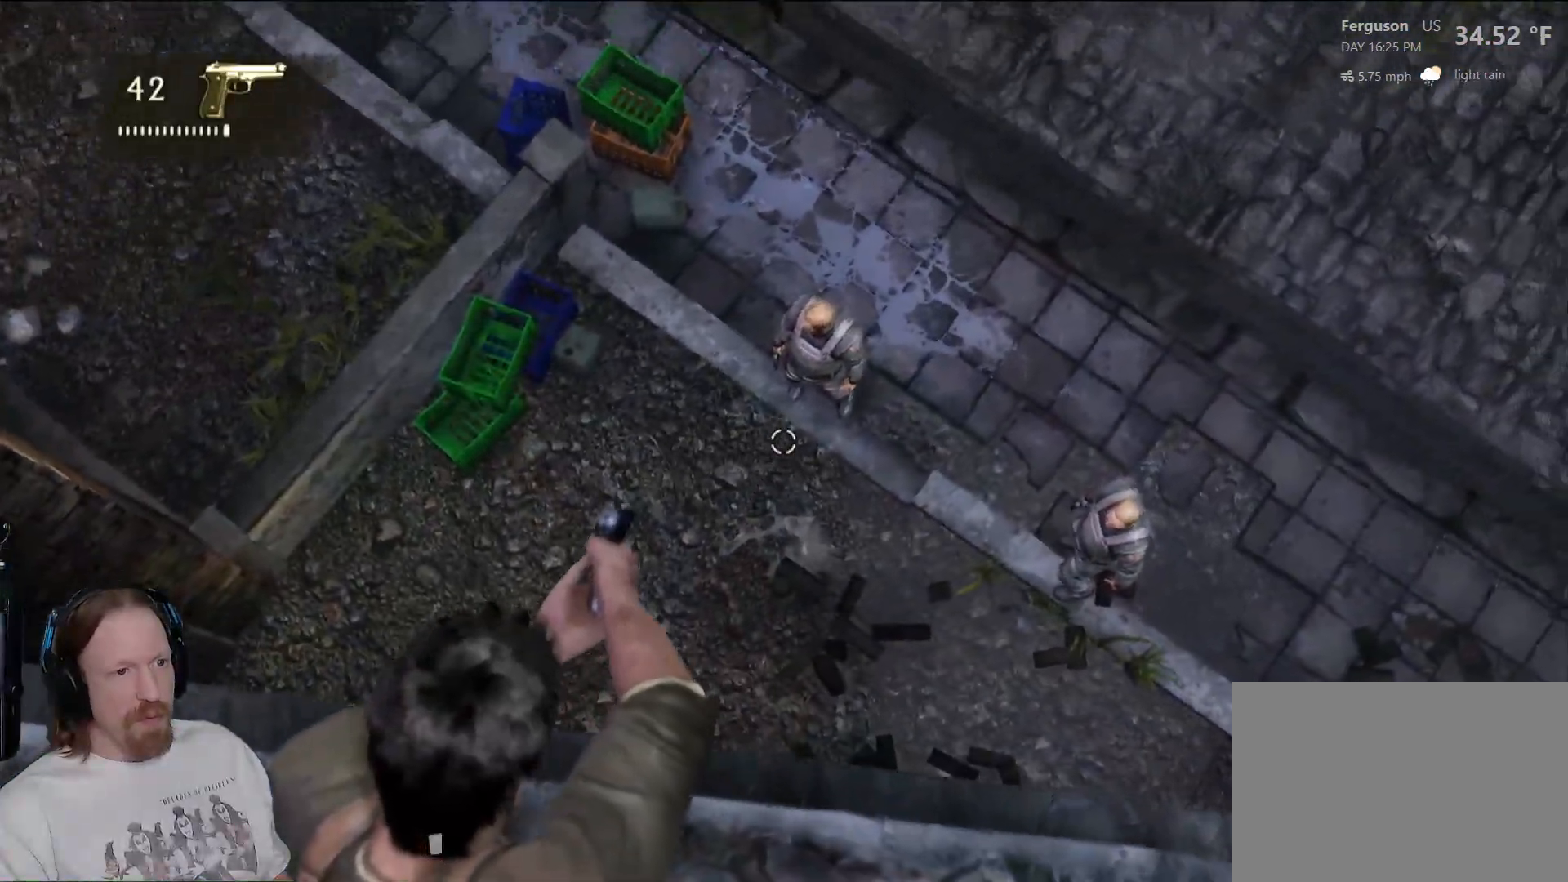
Gameplay with a controller (PlayStation layout); each line is a JSON object with the inputs held at the frame after it. "events" lists button and stick changes between this image and that frame as [ms after this image, input, new state], when the widget could be followed in between.
{"buttons": ["L2"], "left_stick": "center", "right_stick": "center", "events": [[50, "right_stick", "up"], [283, "right_stick", "center"]]}
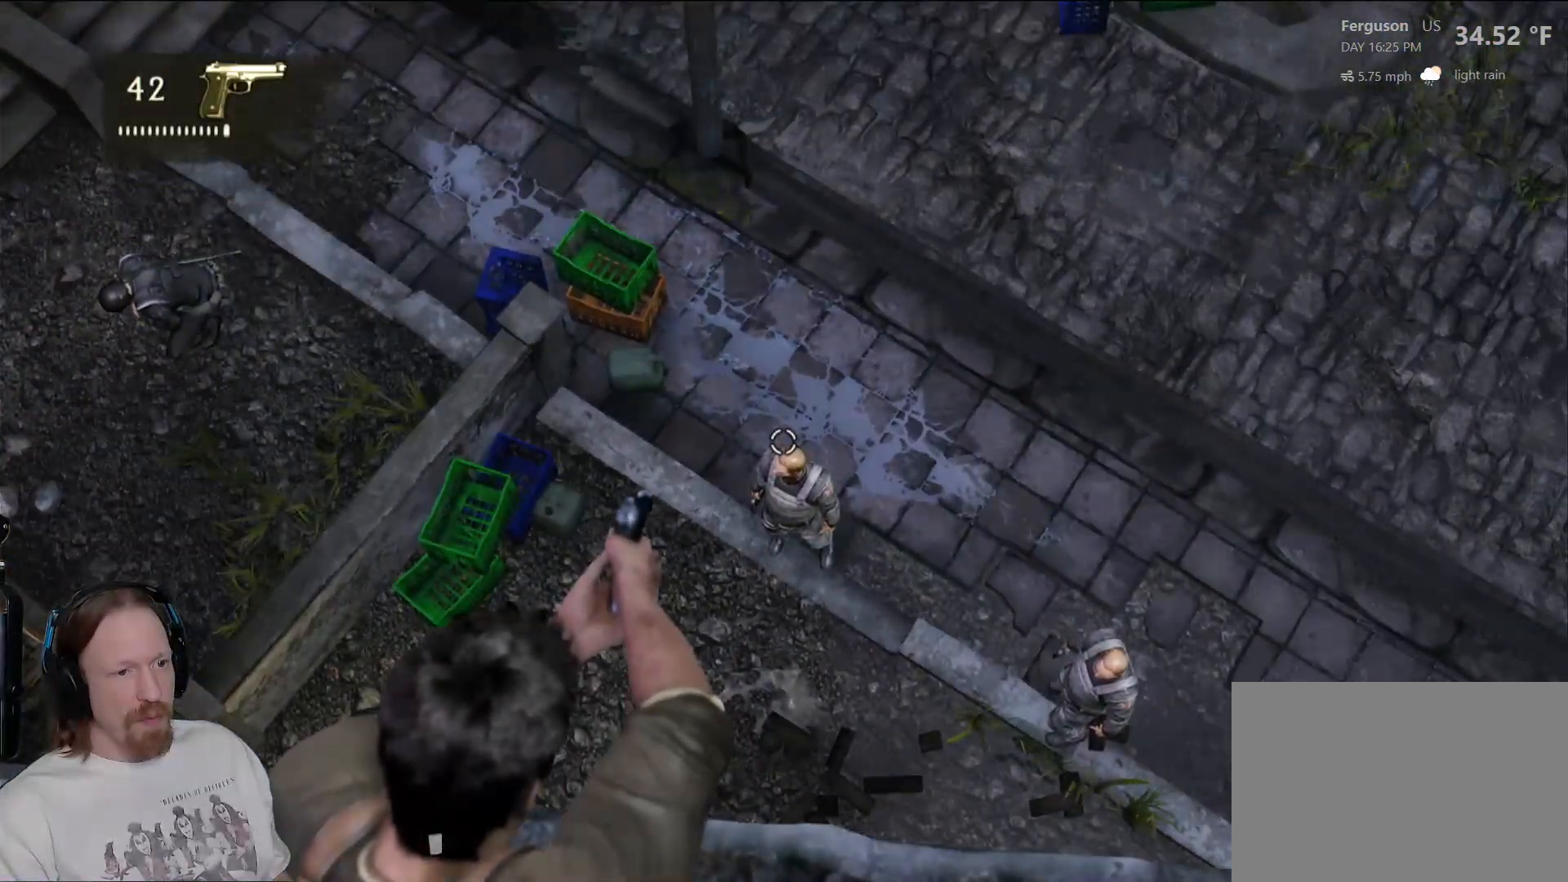
{"buttons": ["L2", "R2"], "left_stick": "center", "right_stick": "center", "events": [[33, "right_stick", "down"], [300, "right_stick", "center"], [433, "R2", "down"]]}
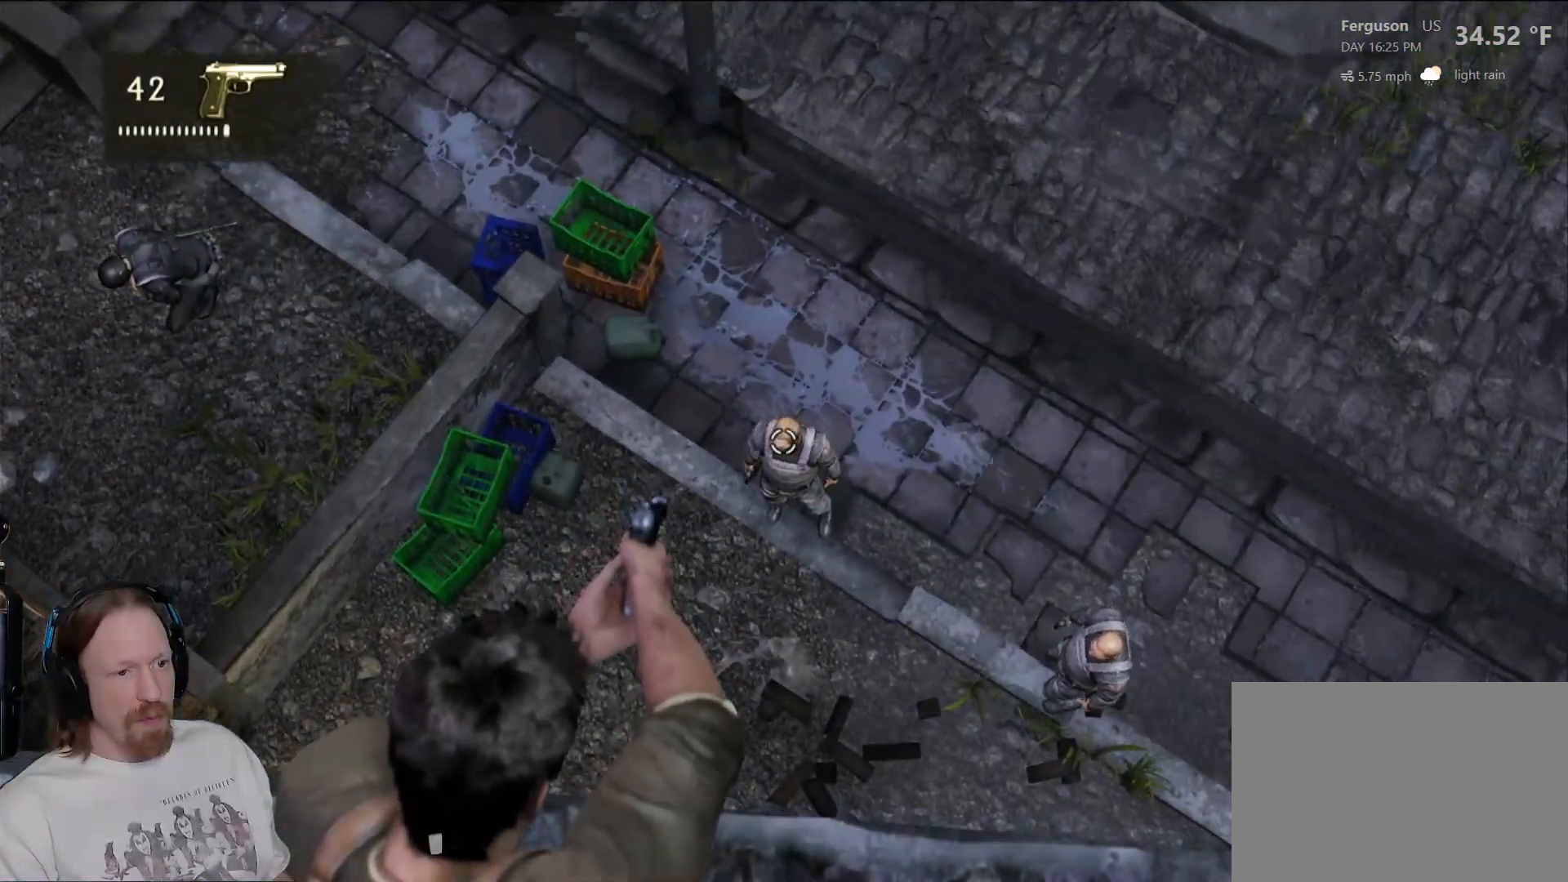
{"buttons": ["L2"], "left_stick": "center", "right_stick": "down-right", "events": [[50, "R2", "up"], [233, "right_stick", "down-right"]]}
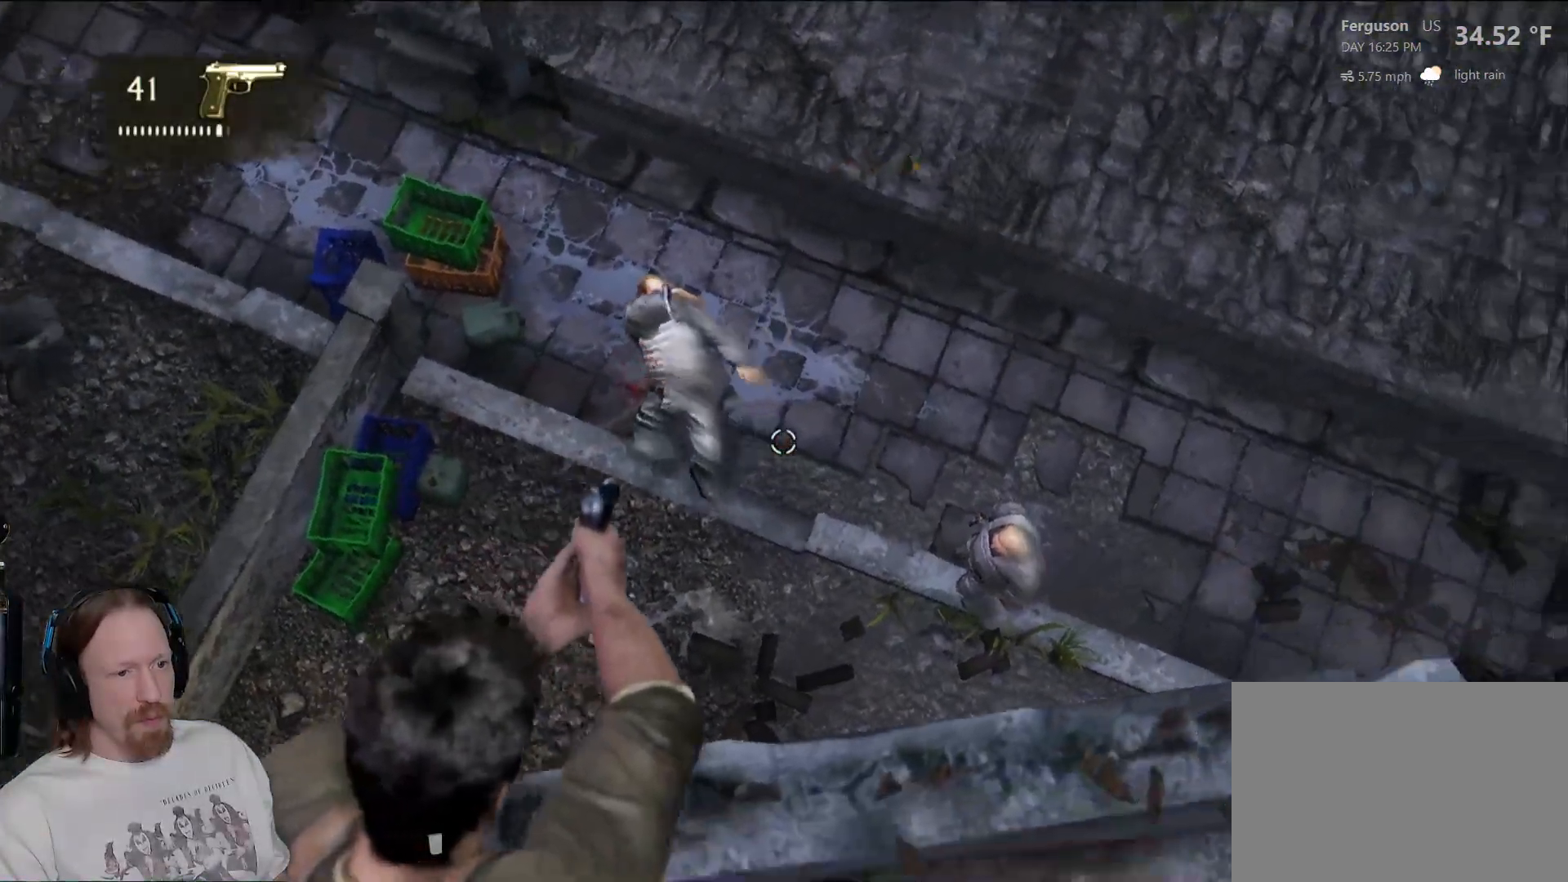
{"buttons": ["L2"], "left_stick": "center", "right_stick": "center", "events": [[200, "right_stick", "up-right"], [417, "right_stick", "center"]]}
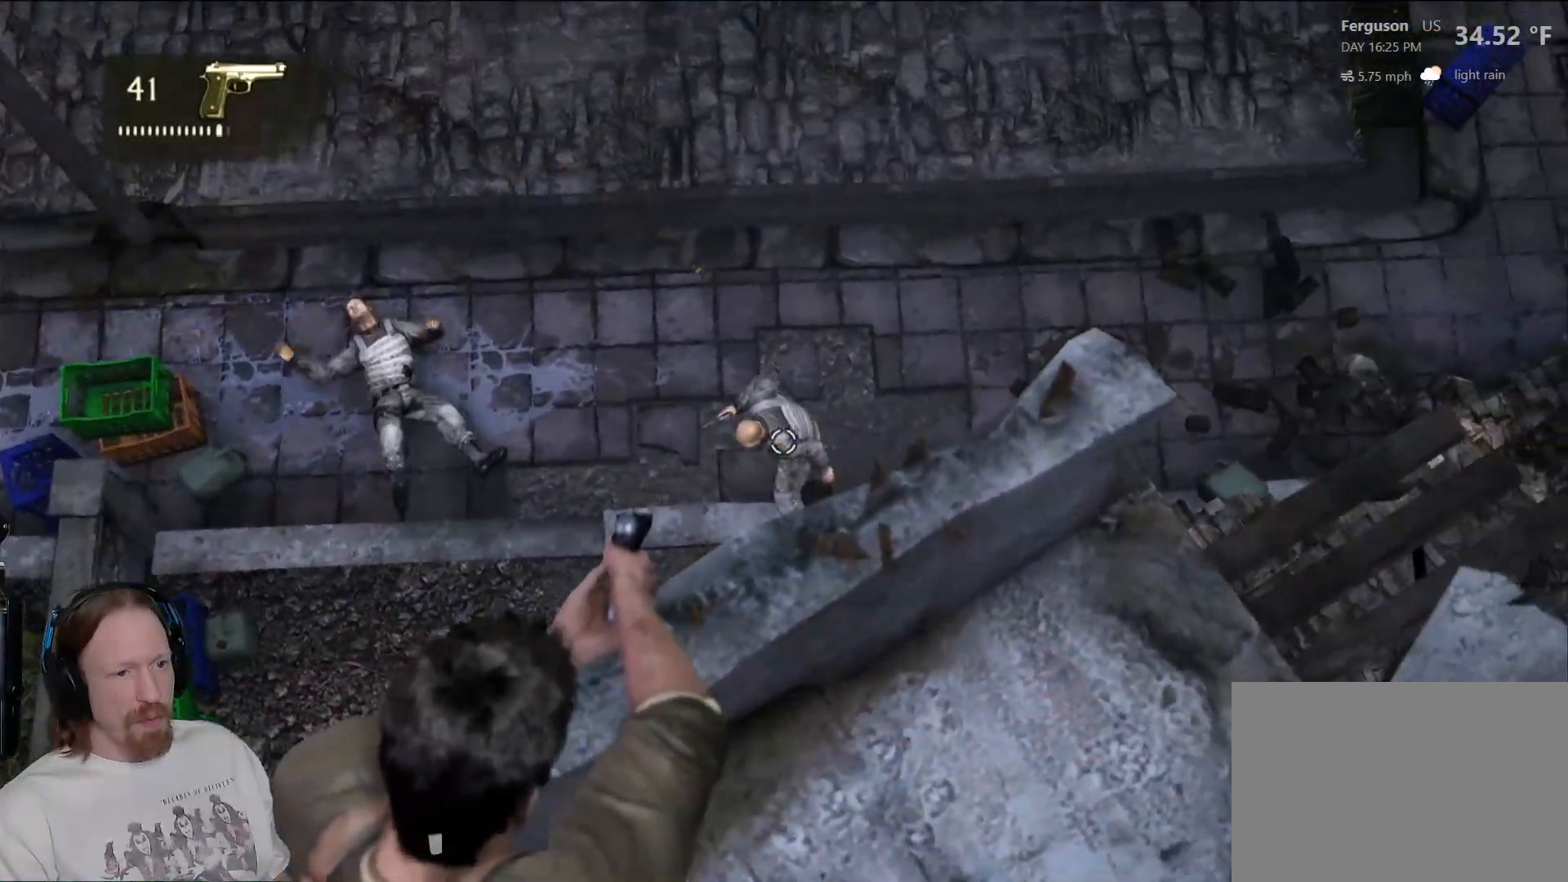
{"buttons": ["L2"], "left_stick": "center", "right_stick": "center", "events": [[167, "right_stick", "up"], [333, "right_stick", "center"]]}
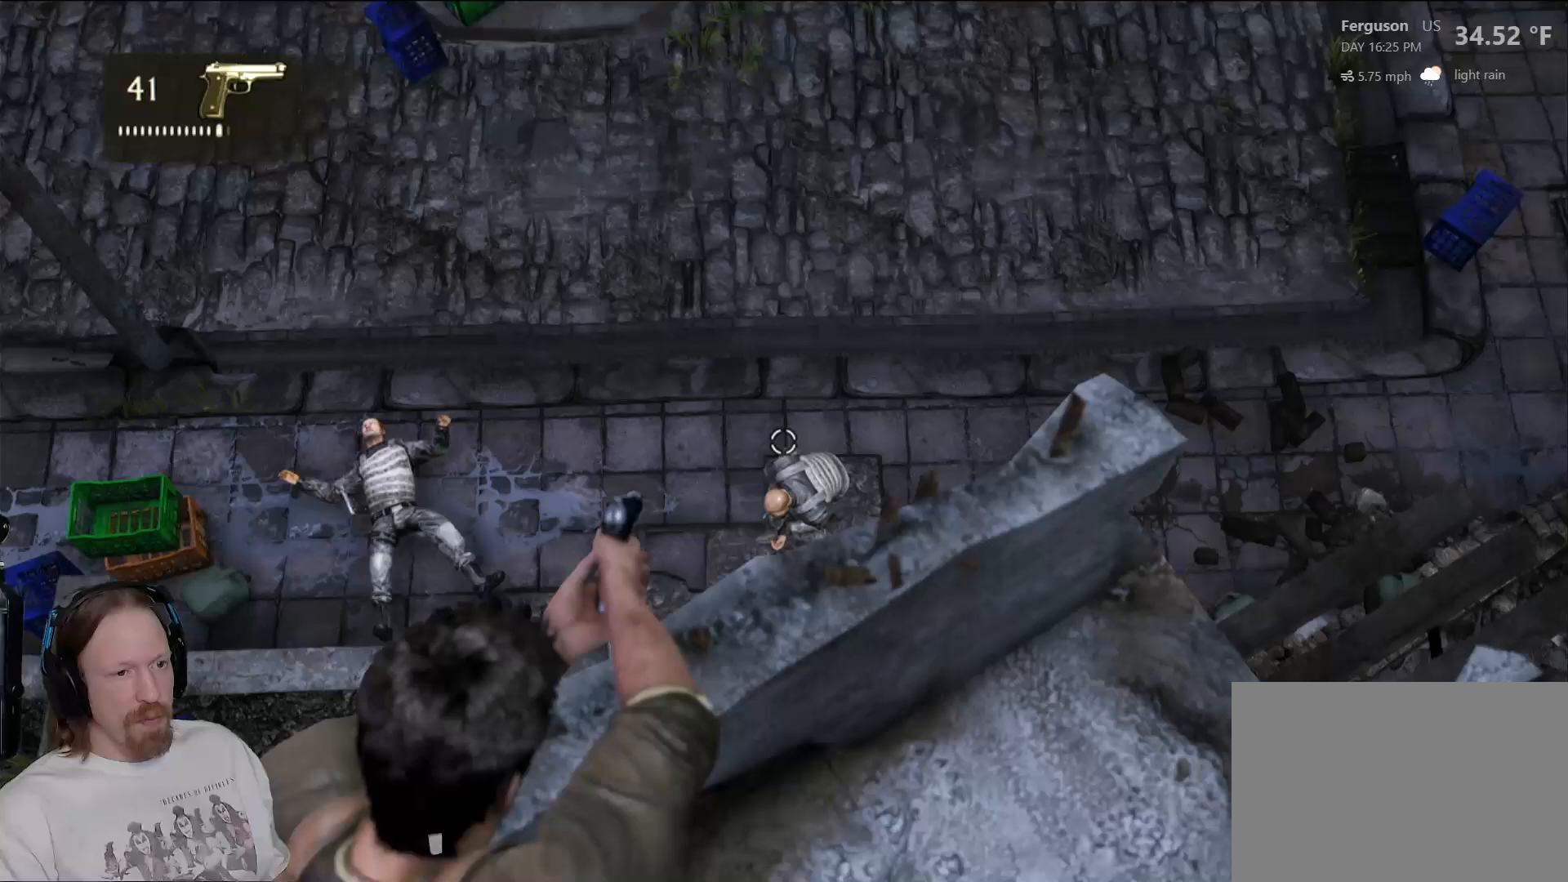
{"buttons": ["L2"], "left_stick": "center", "right_stick": "center", "events": [[267, "R2", "down"], [433, "R2", "up"]]}
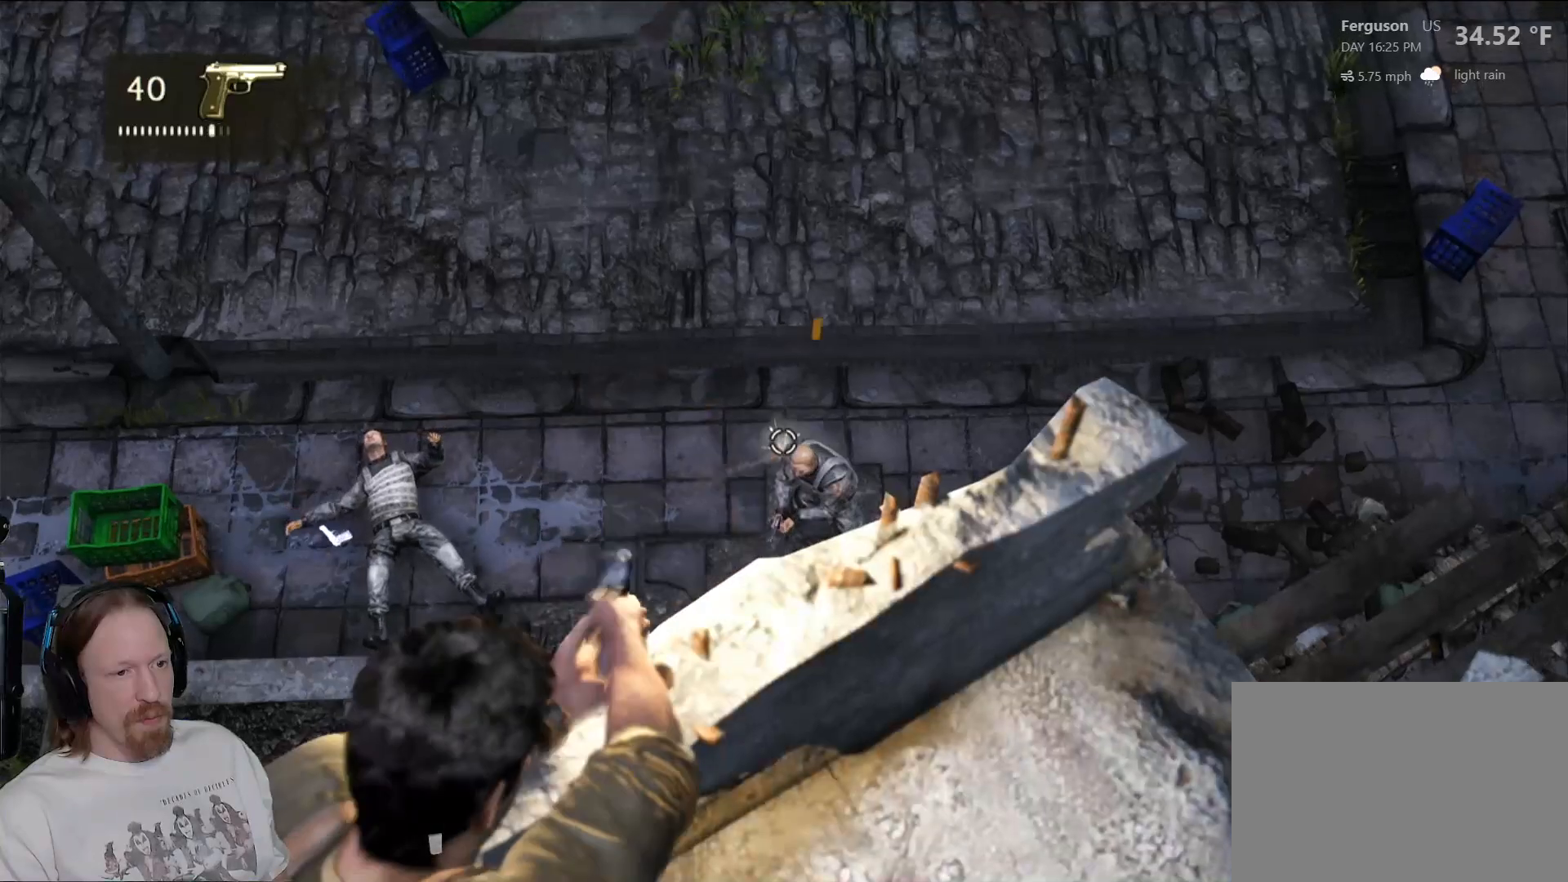
{"buttons": ["L2"], "left_stick": "center", "right_stick": "center", "events": [[17, "right_stick", "right"], [100, "right_stick", "center"], [367, "R2", "down"], [367, "right_stick", "down-left"], [467, "right_stick", "center"], [483, "R2", "up"]]}
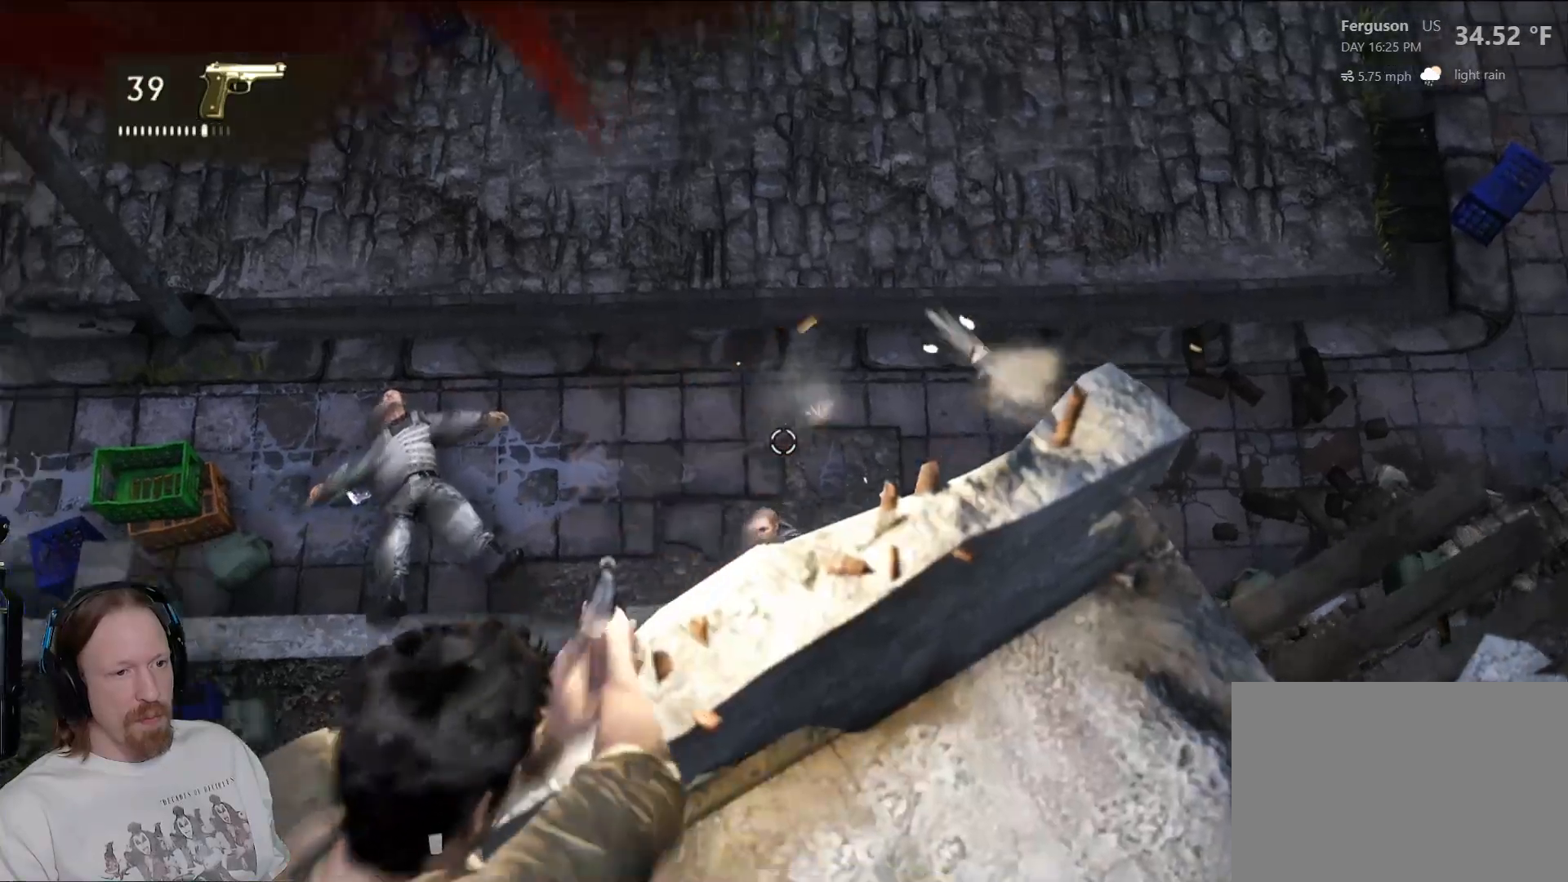
{"buttons": [], "left_stick": "center", "right_stick": "center", "events": [[200, "L2", "up"]]}
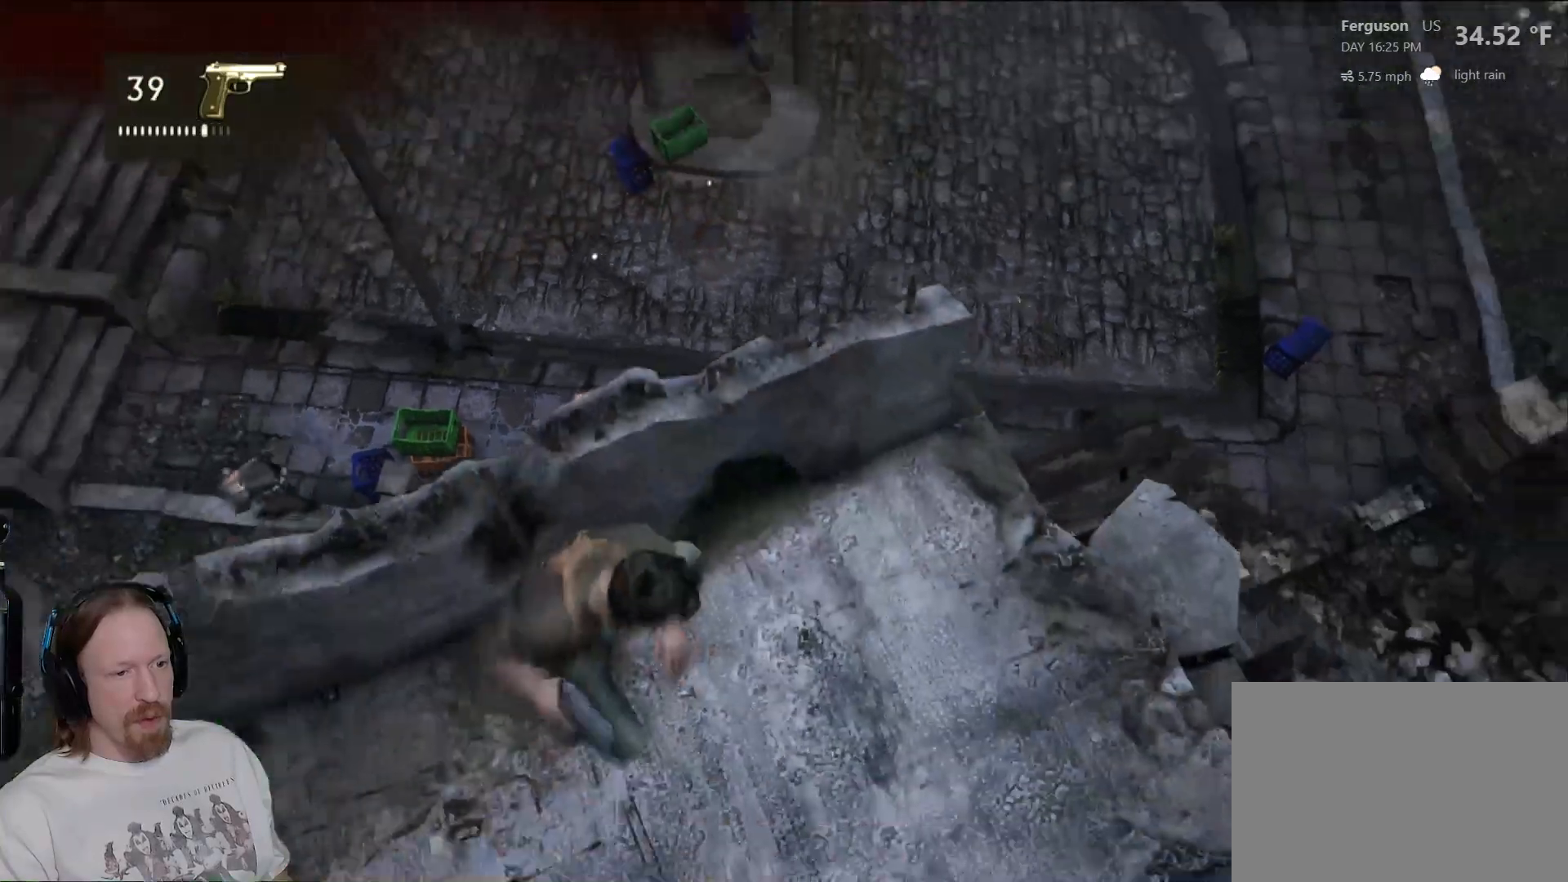
{"buttons": [], "left_stick": "center", "right_stick": "left", "events": [[233, "right_stick", "down-left"], [283, "right_stick", "left"]]}
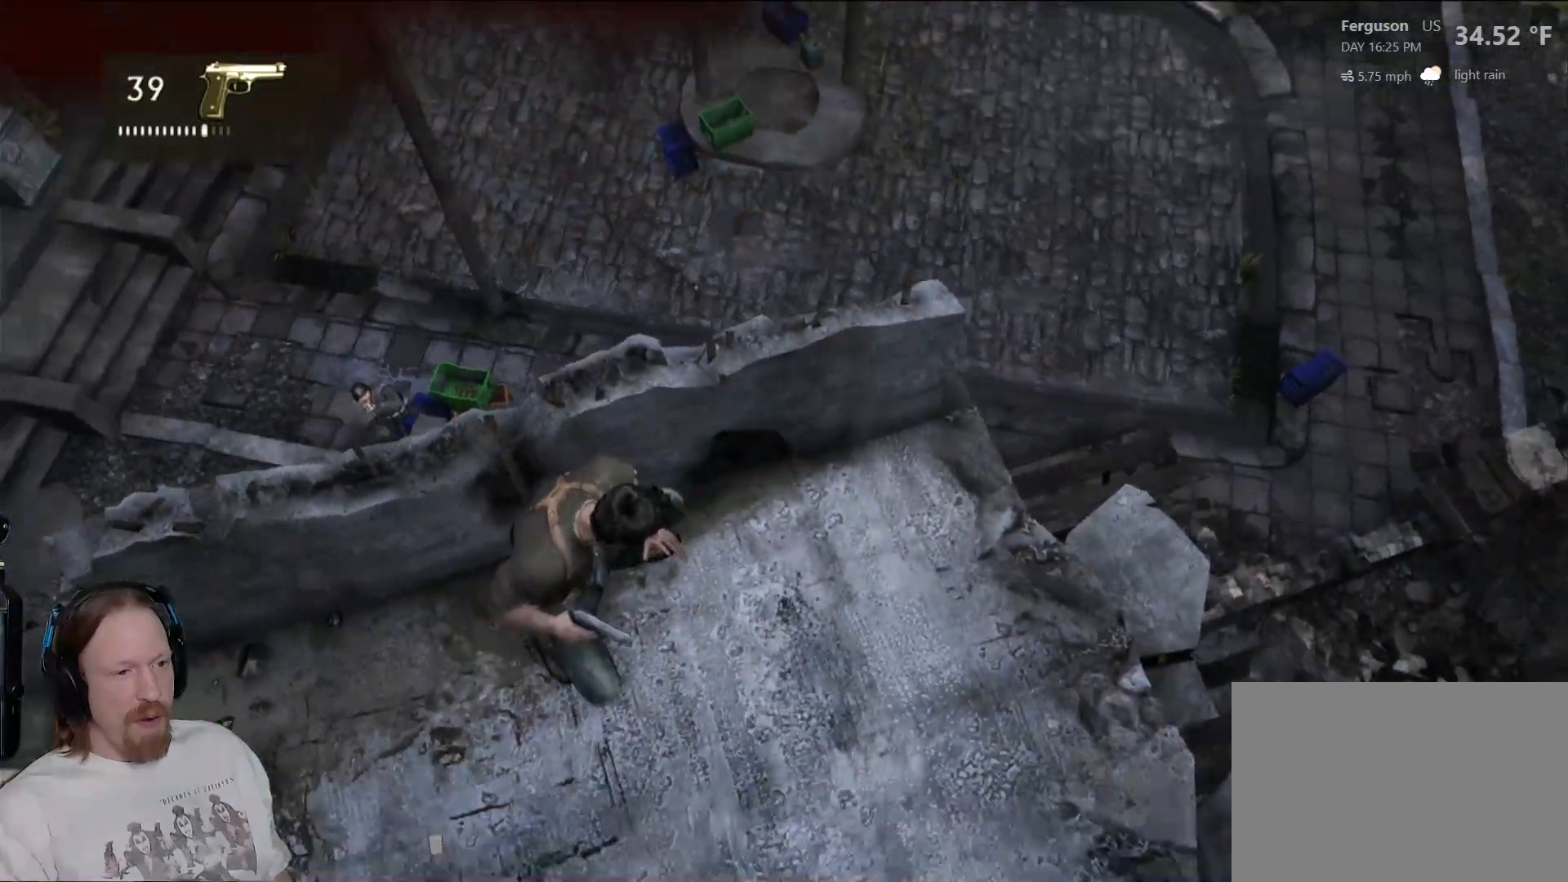
{"buttons": [], "left_stick": "center", "right_stick": "center", "events": [[17, "right_stick", "down-left"], [200, "right_stick", "center"], [300, "R1", "down"], [450, "R1", "up"]]}
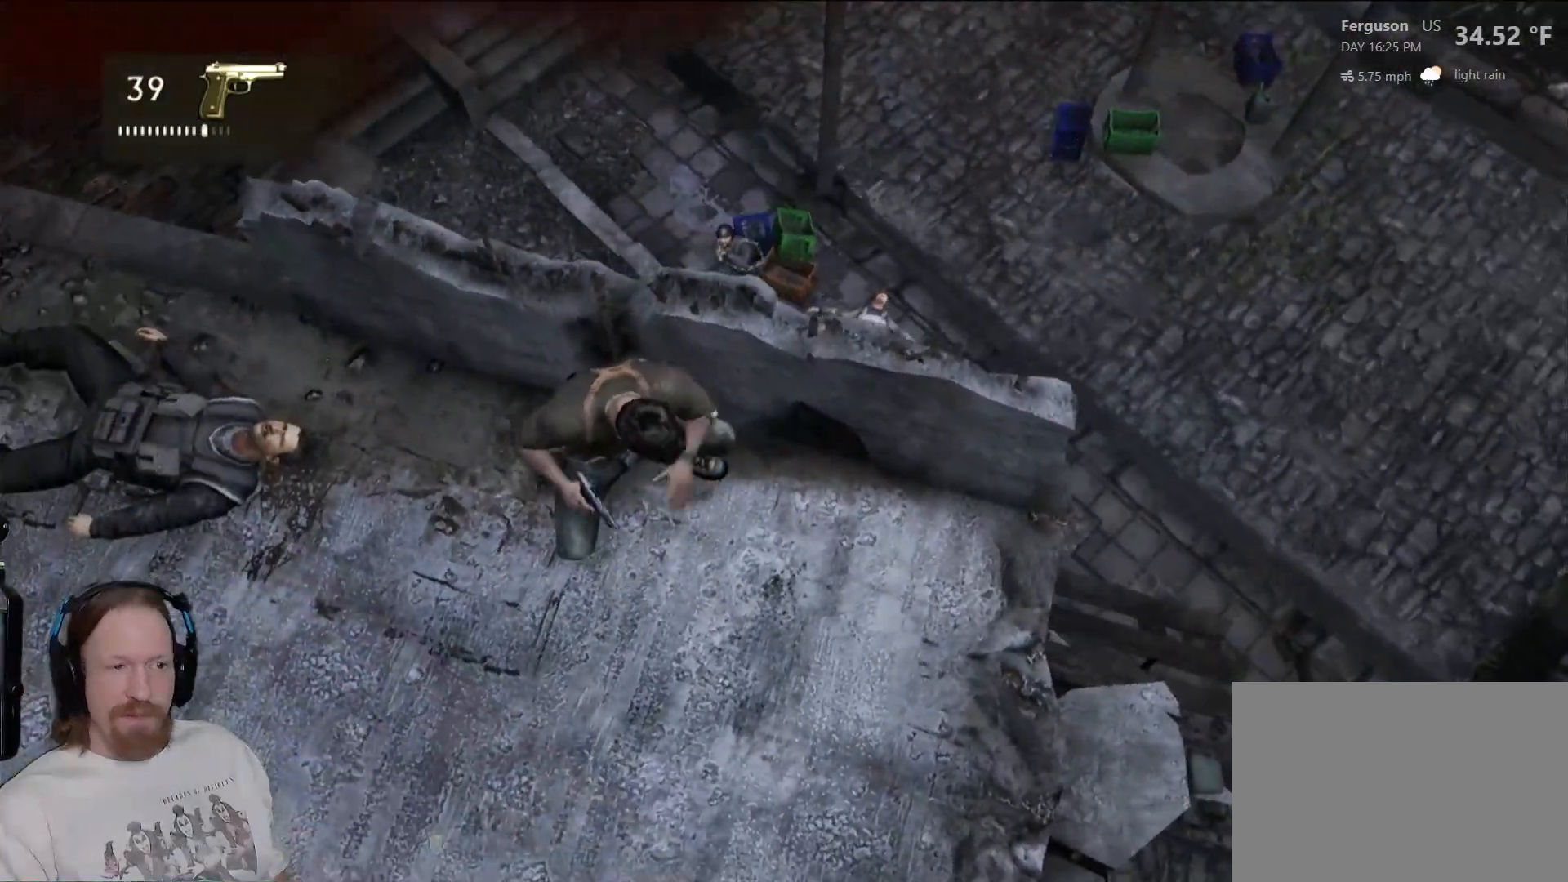
{"buttons": [], "left_stick": "center", "right_stick": "center", "events": [[167, "right_stick", "down-left"], [383, "right_stick", "center"]]}
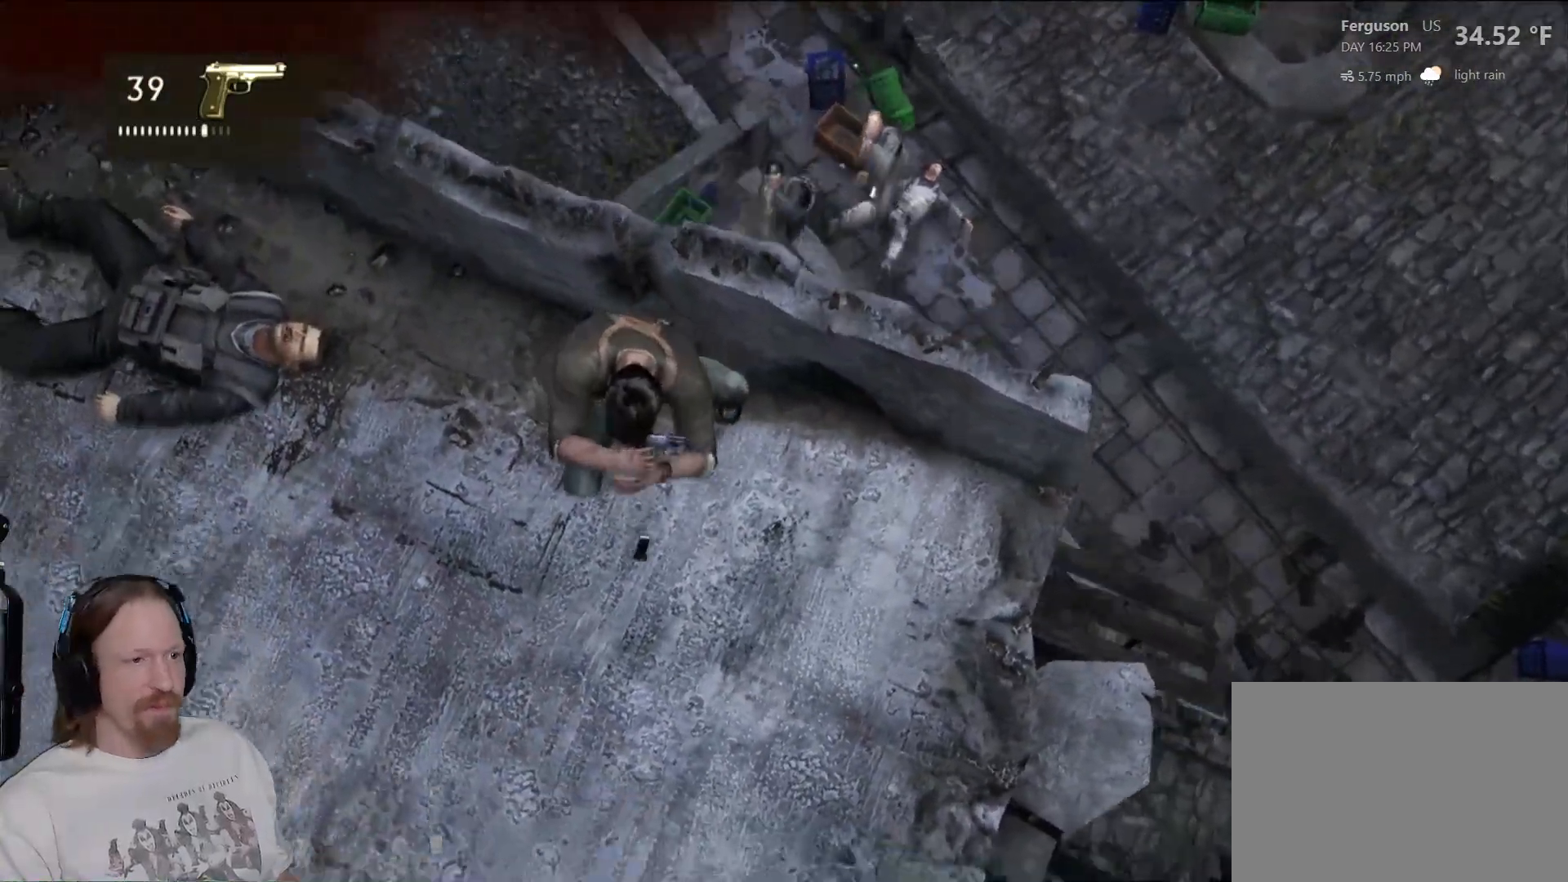
{"buttons": [], "left_stick": "center", "right_stick": "center", "events": [[217, "right_stick", "right"], [433, "right_stick", "center"]]}
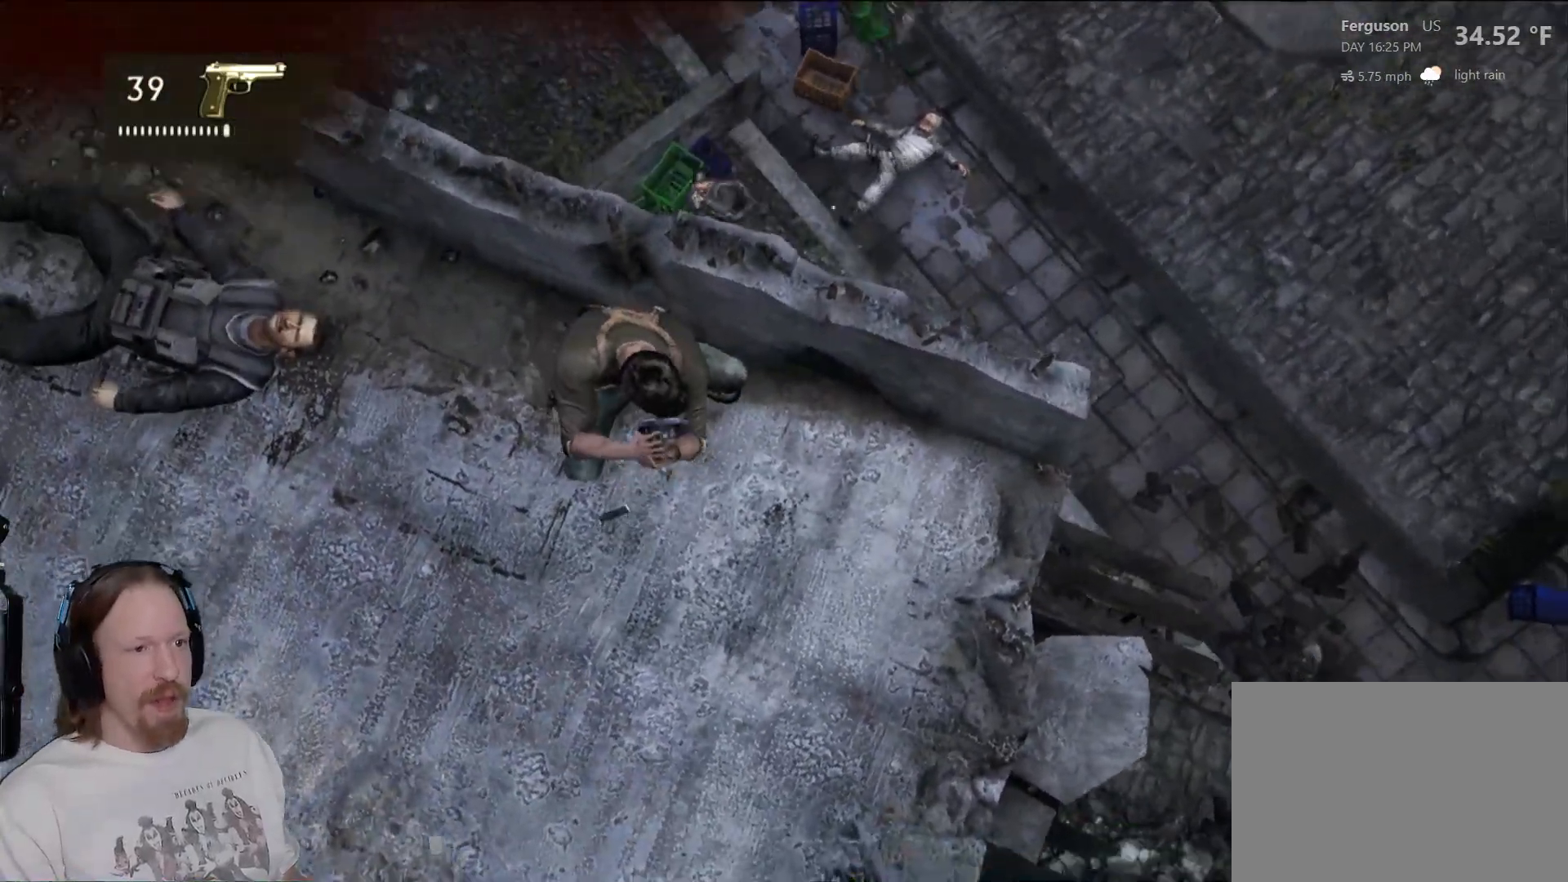
{"buttons": [], "left_stick": "up-left", "right_stick": "left", "events": [[150, "right_stick", "left"], [367, "left_stick", "left"], [433, "left_stick", "up-left"]]}
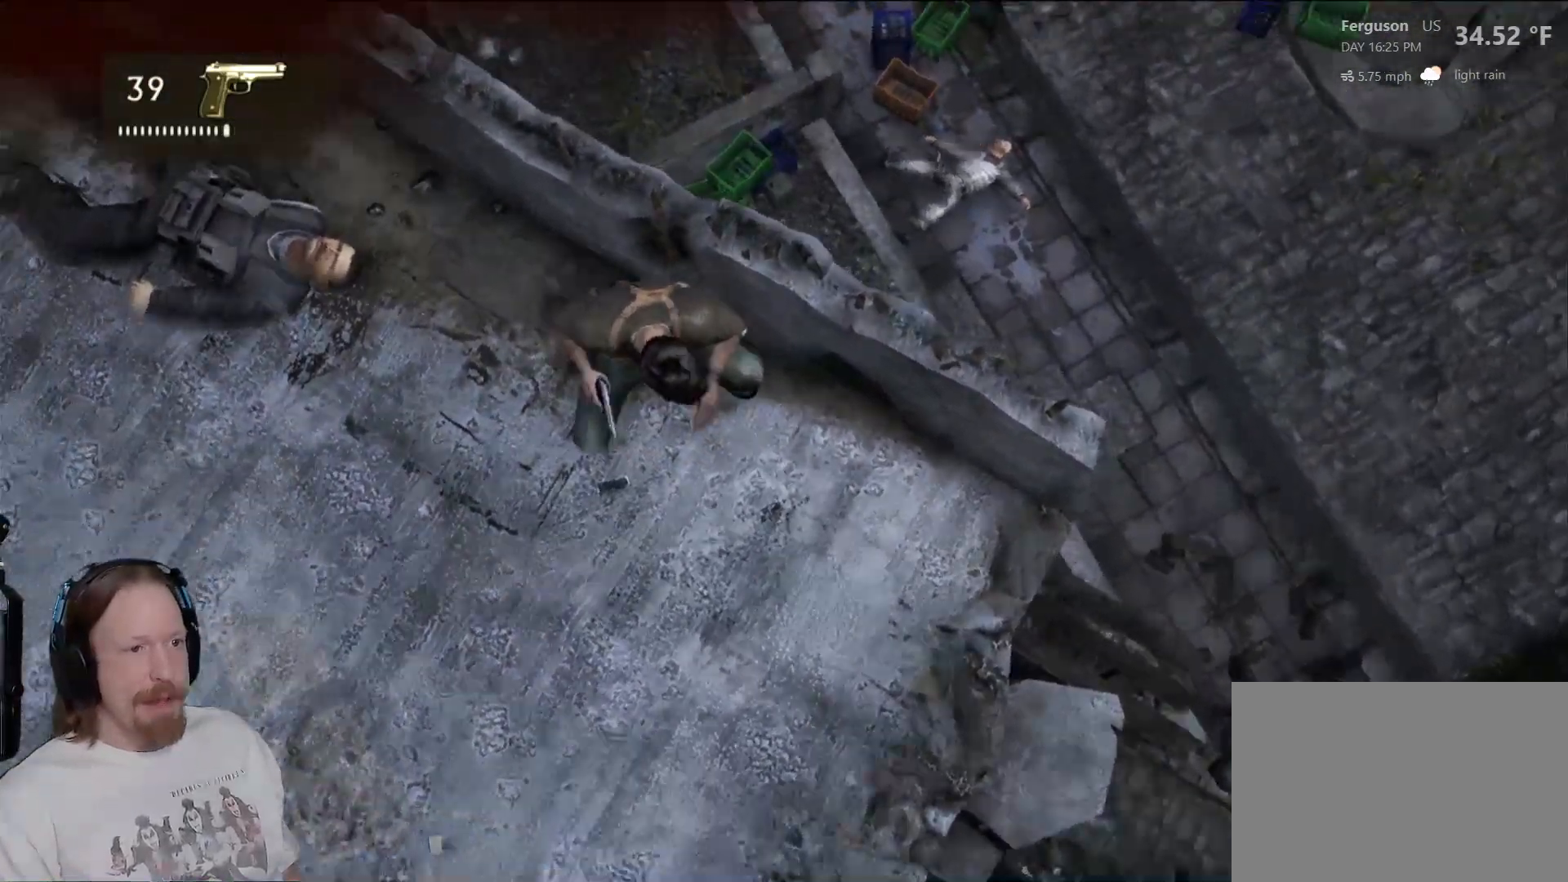
{"buttons": [], "left_stick": "up", "right_stick": "center", "events": [[167, "right_stick", "center"], [217, "left_stick", "up"]]}
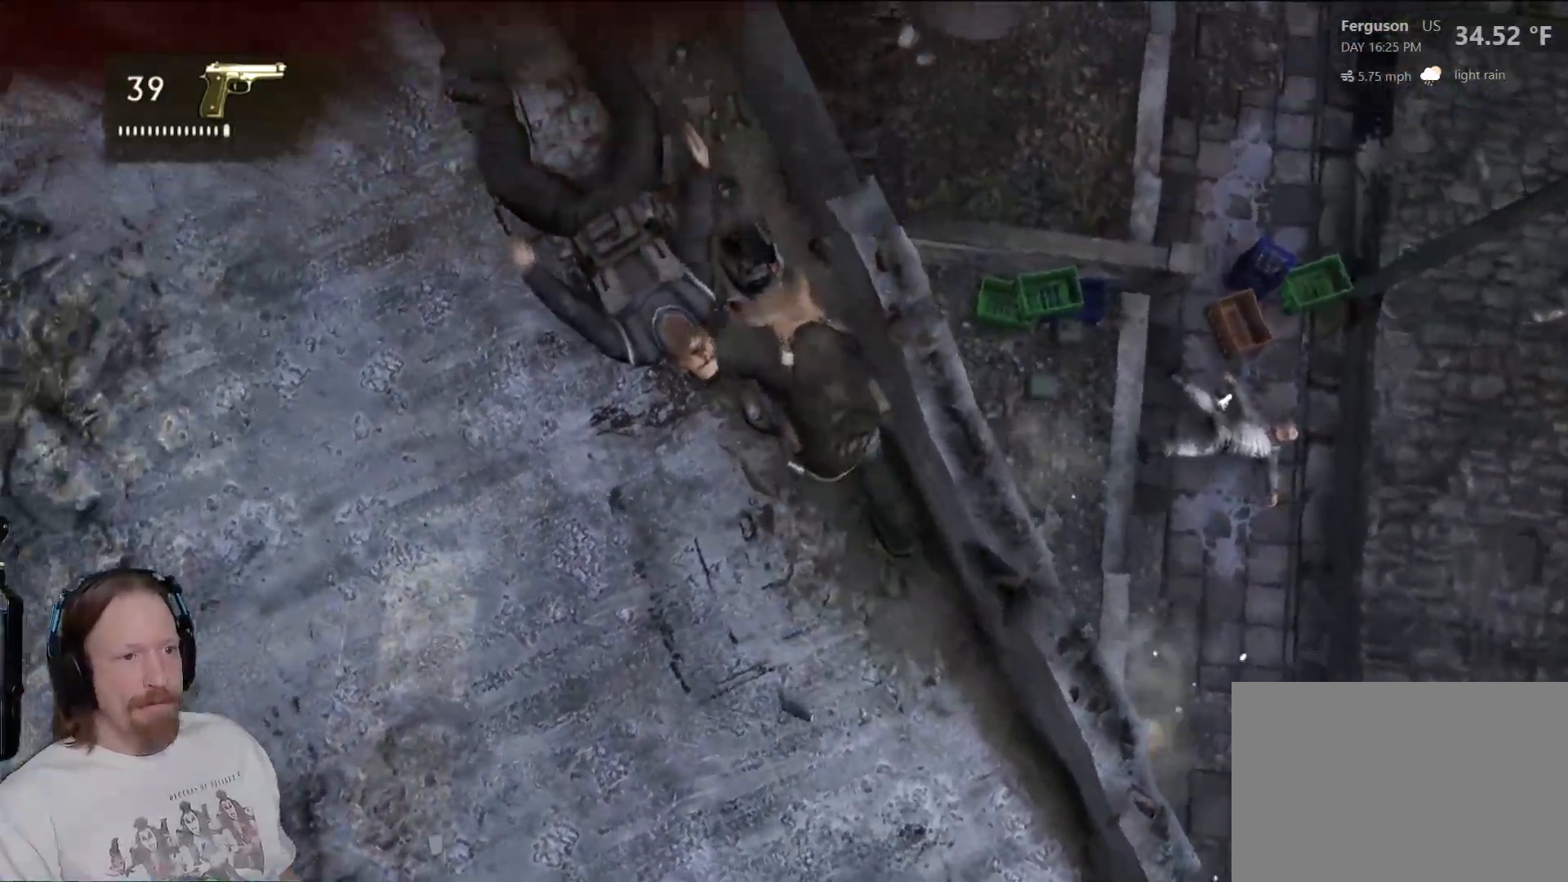
{"buttons": [], "left_stick": "center", "right_stick": "center", "events": [[33, "left_stick", "center"], [50, "right_stick", "down-left"], [267, "right_stick", "left"], [433, "right_stick", "center"]]}
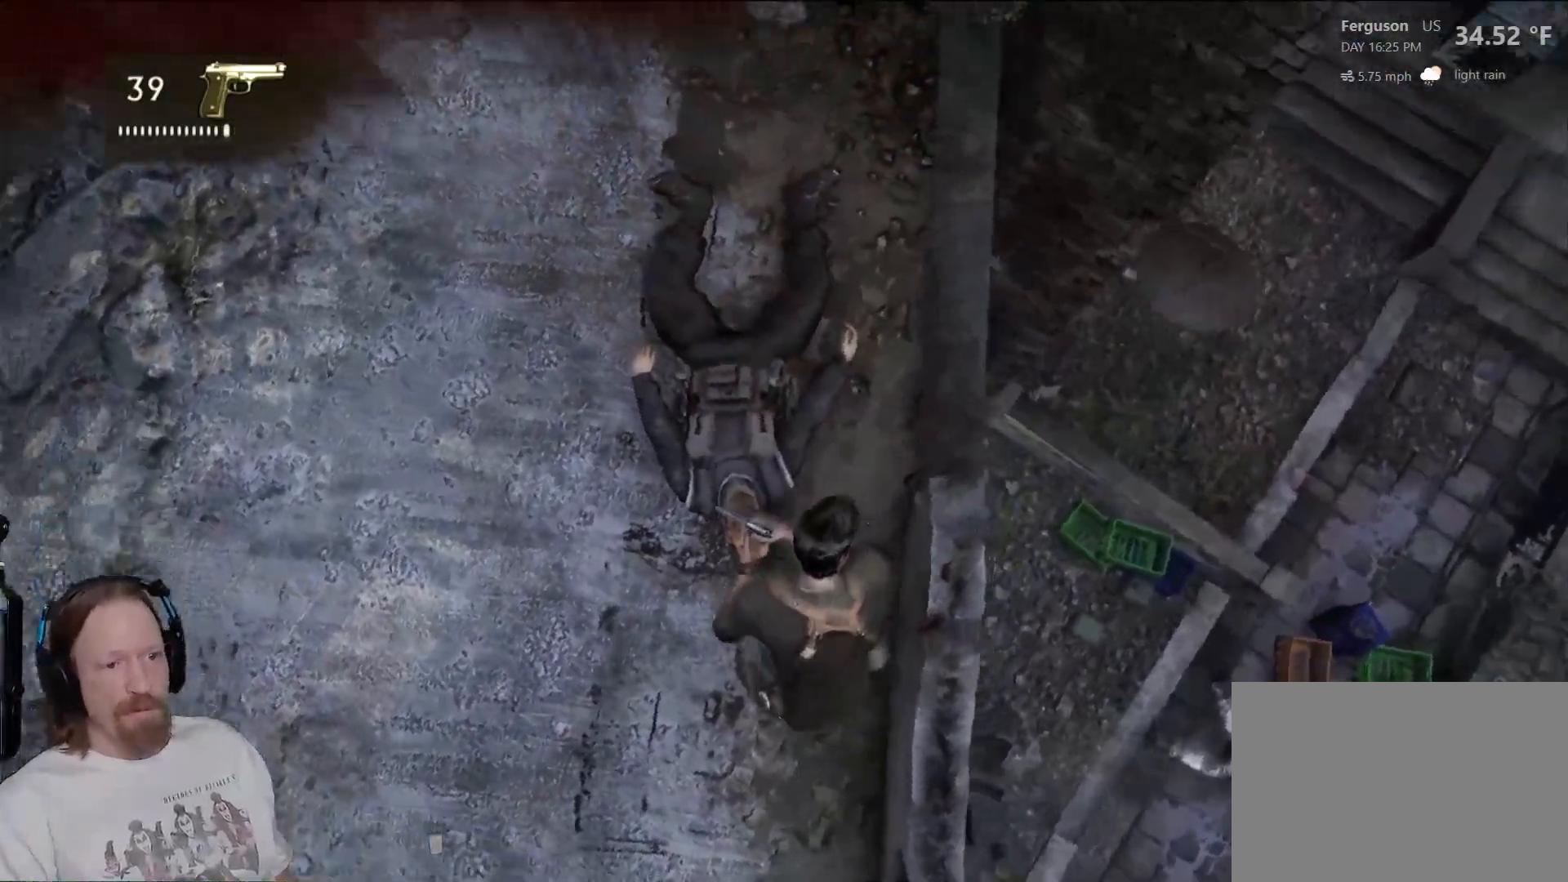
{"buttons": [], "left_stick": "center", "right_stick": "up-left", "events": [[200, "right_stick", "up-left"]]}
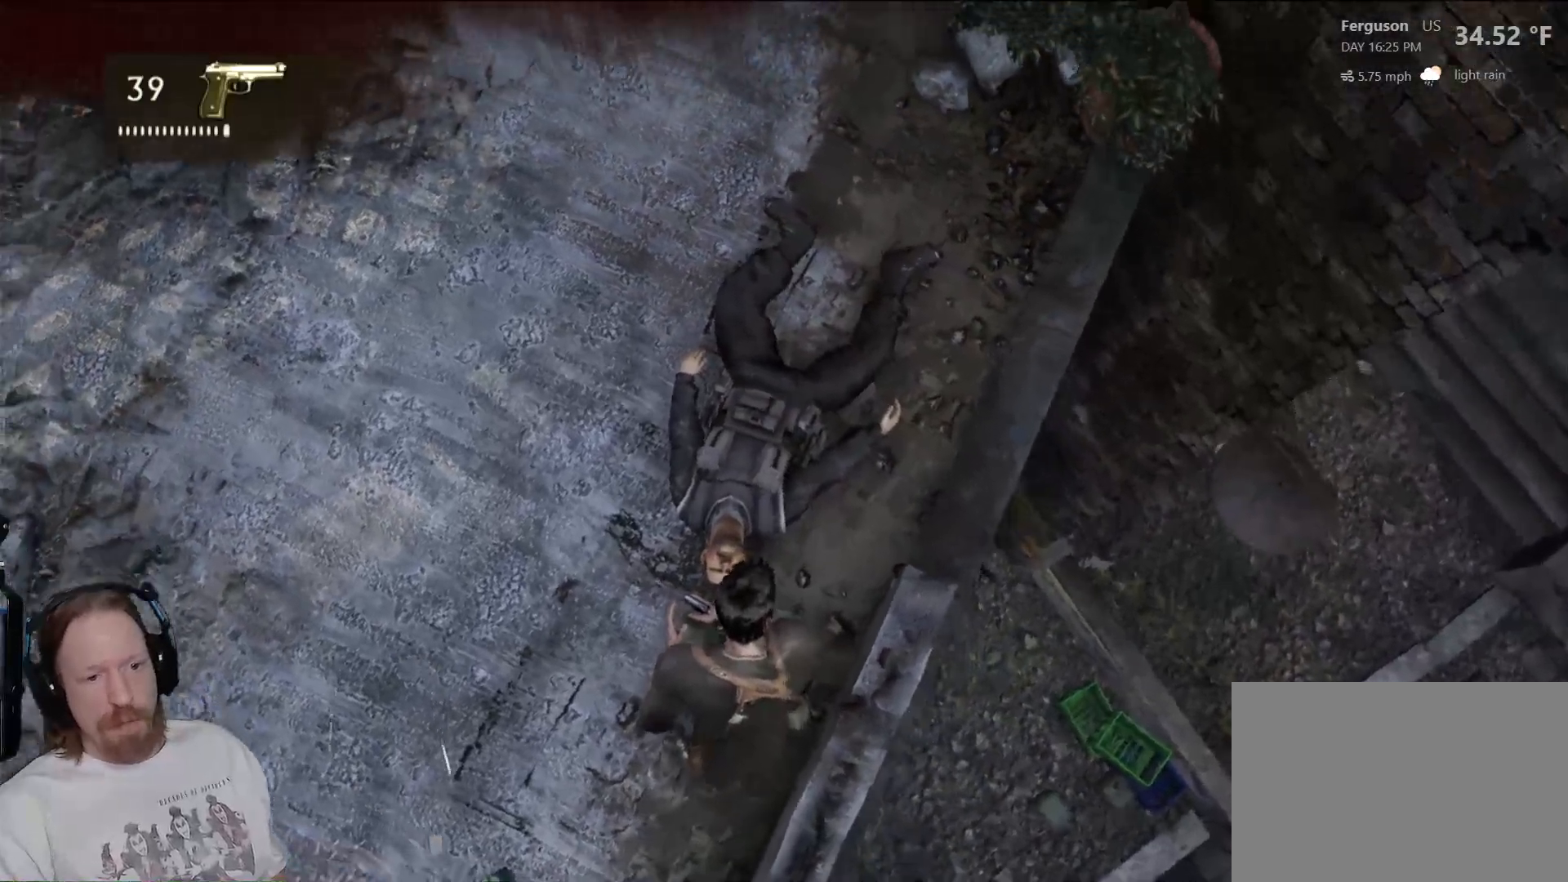
{"buttons": [], "left_stick": "center", "right_stick": "up-left", "events": [[100, "right_stick", "center"], [433, "right_stick", "up-left"]]}
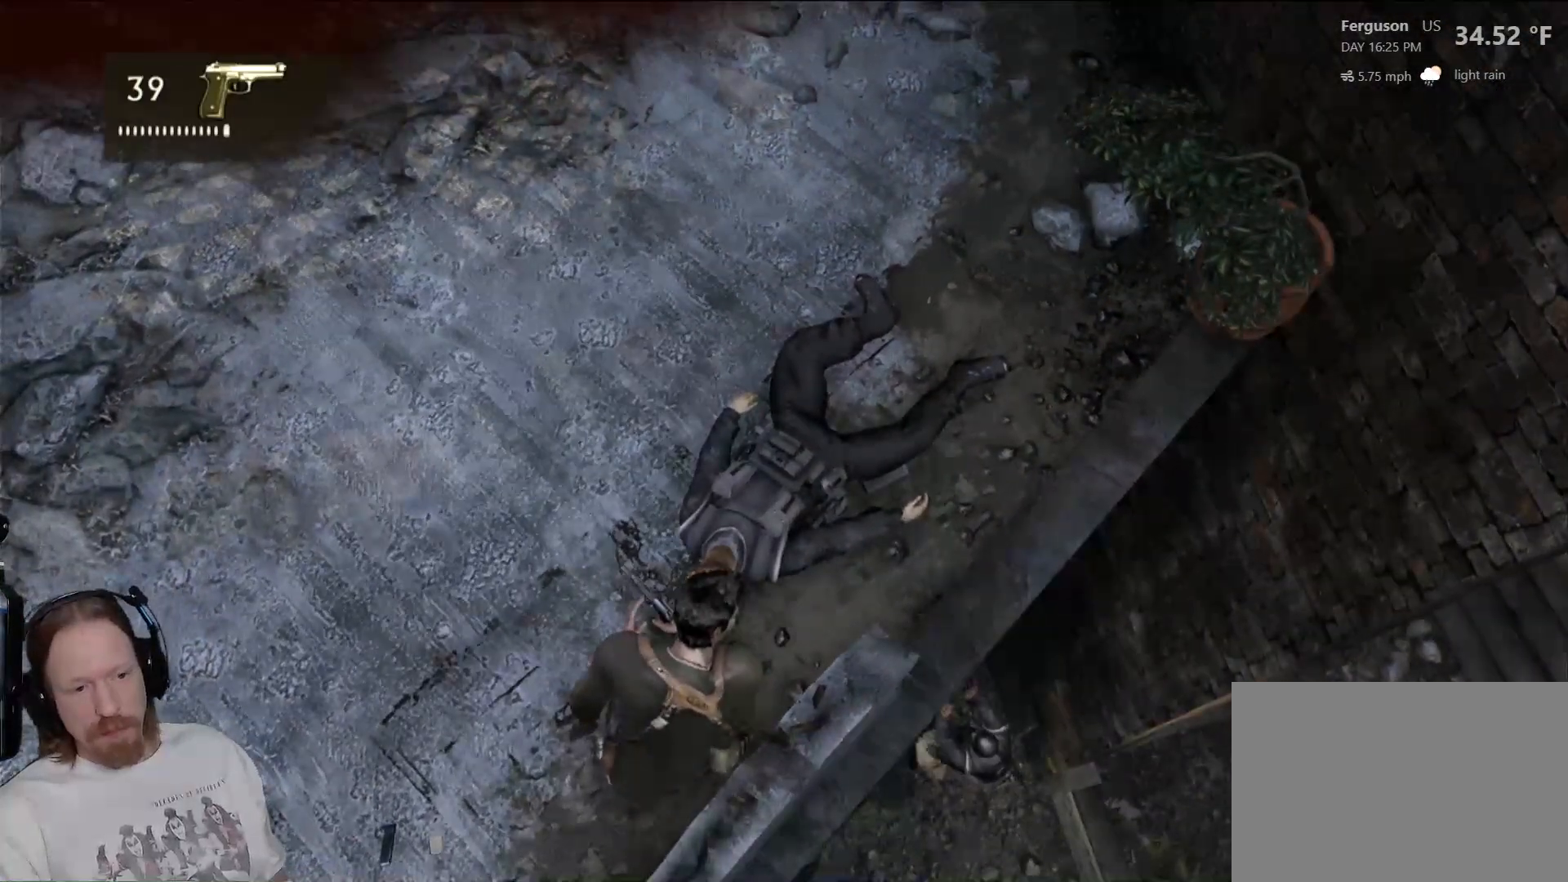
{"buttons": [], "left_stick": "center", "right_stick": "right", "events": [[100, "right_stick", "center"], [400, "right_stick", "right"]]}
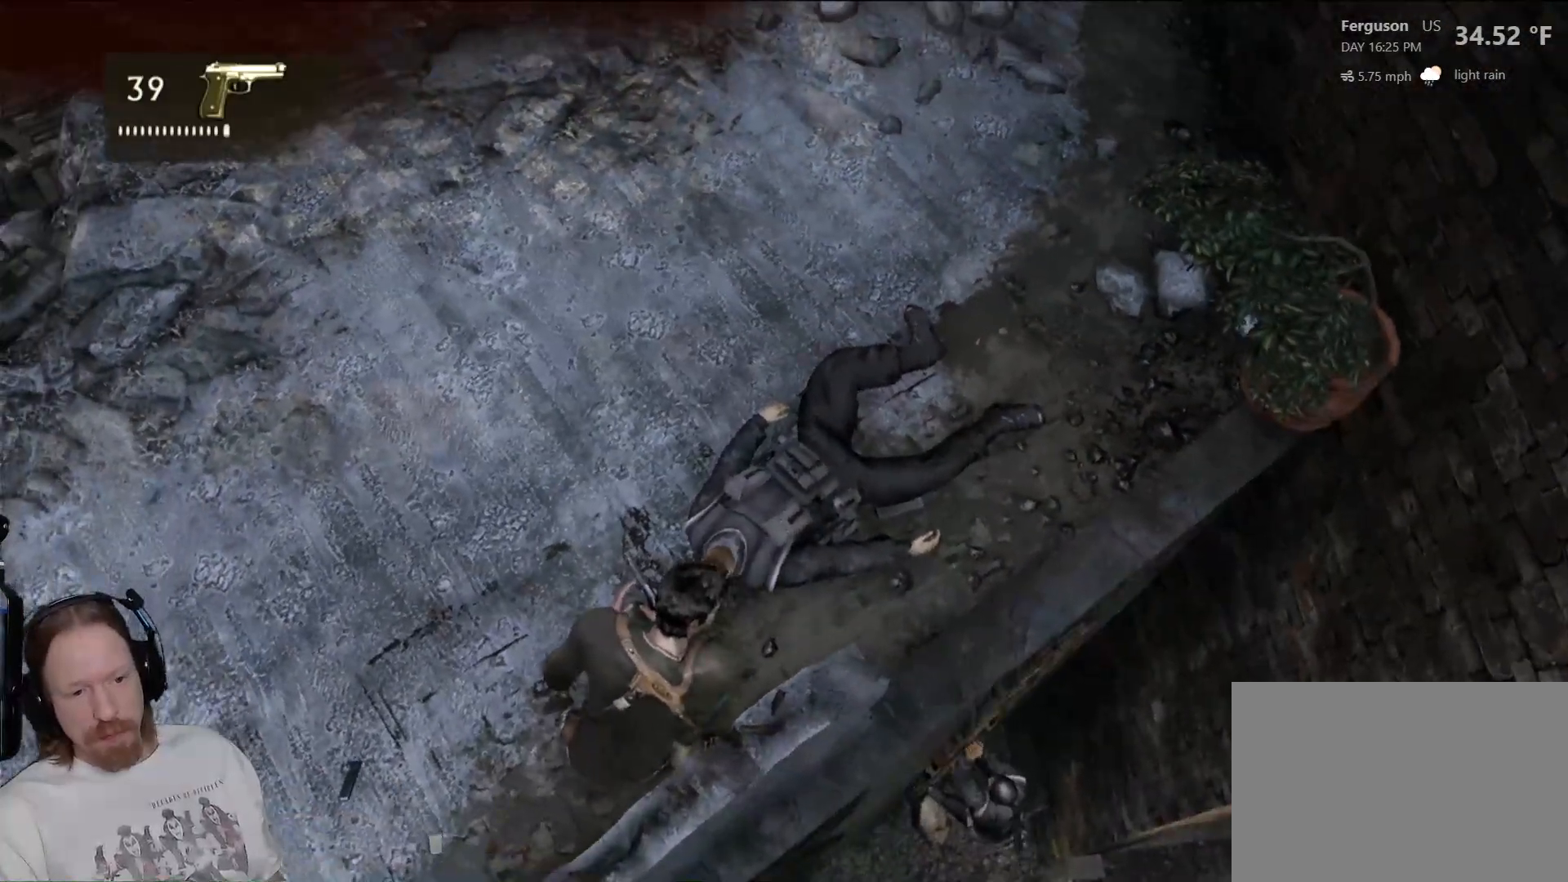
{"buttons": [], "left_stick": "center", "right_stick": "up-right", "events": [[233, "right_stick", "center"], [450, "right_stick", "up-right"]]}
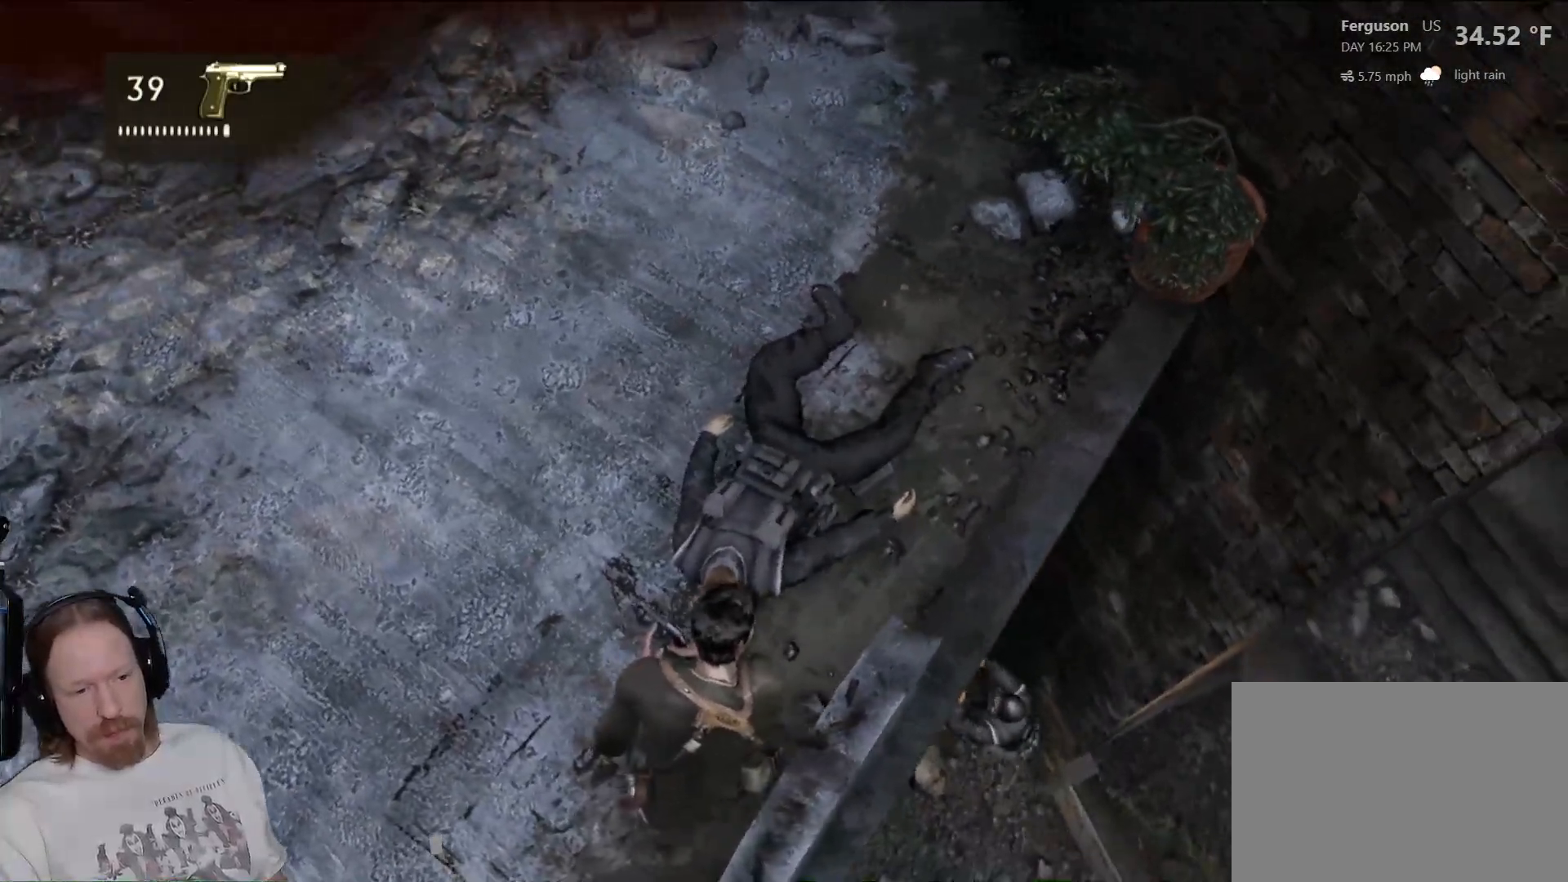
{"buttons": [], "left_stick": "center", "right_stick": "center", "events": [[333, "right_stick", "center"]]}
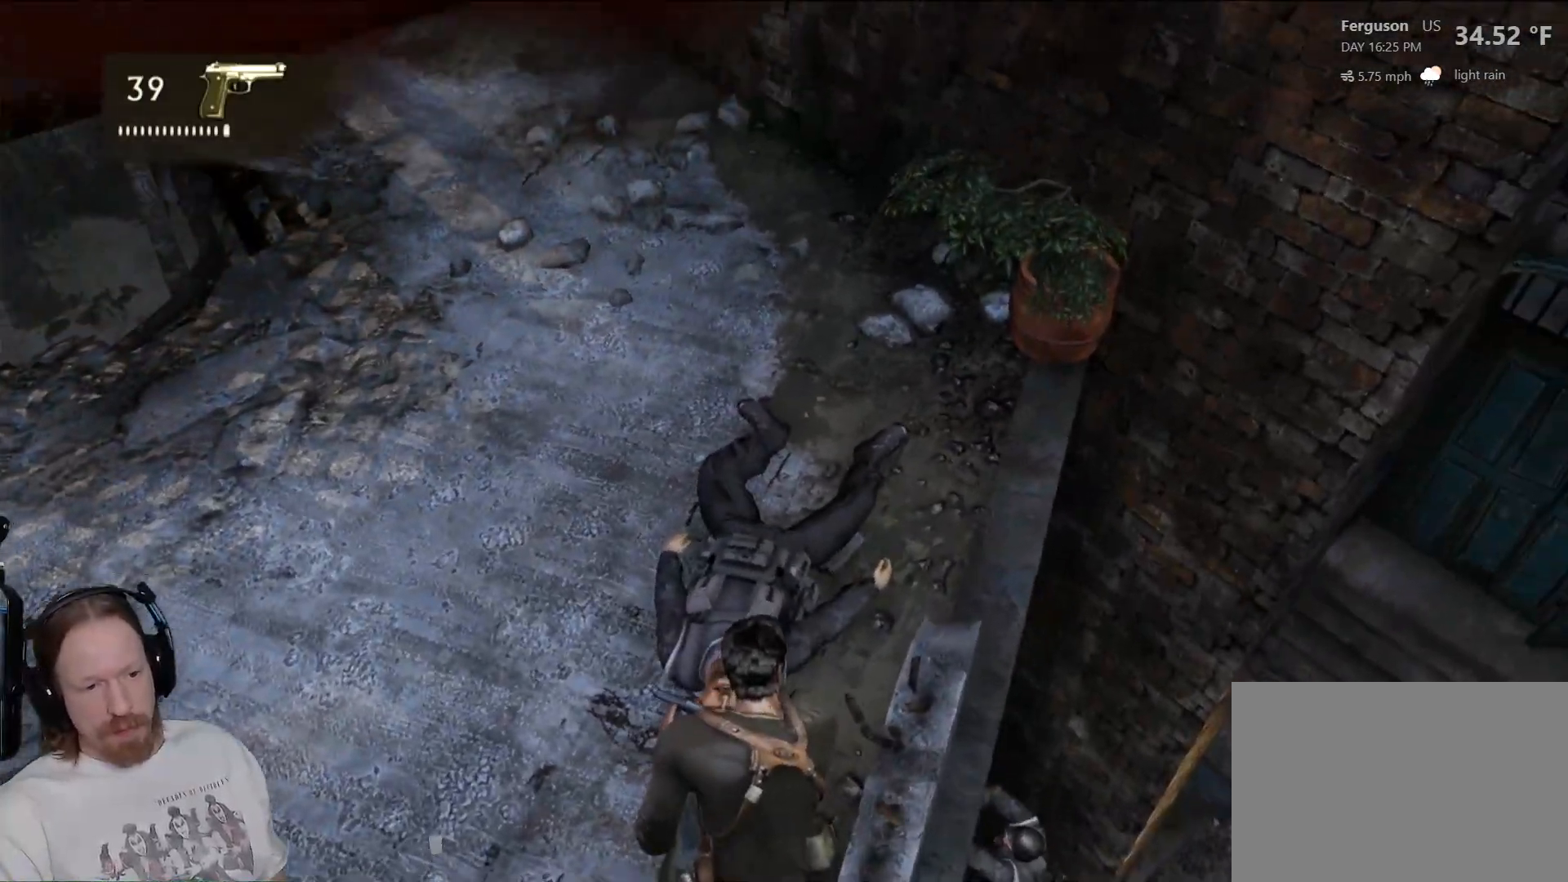
{"buttons": [], "left_stick": "center", "right_stick": "right", "events": [[50, "right_stick", "right"]]}
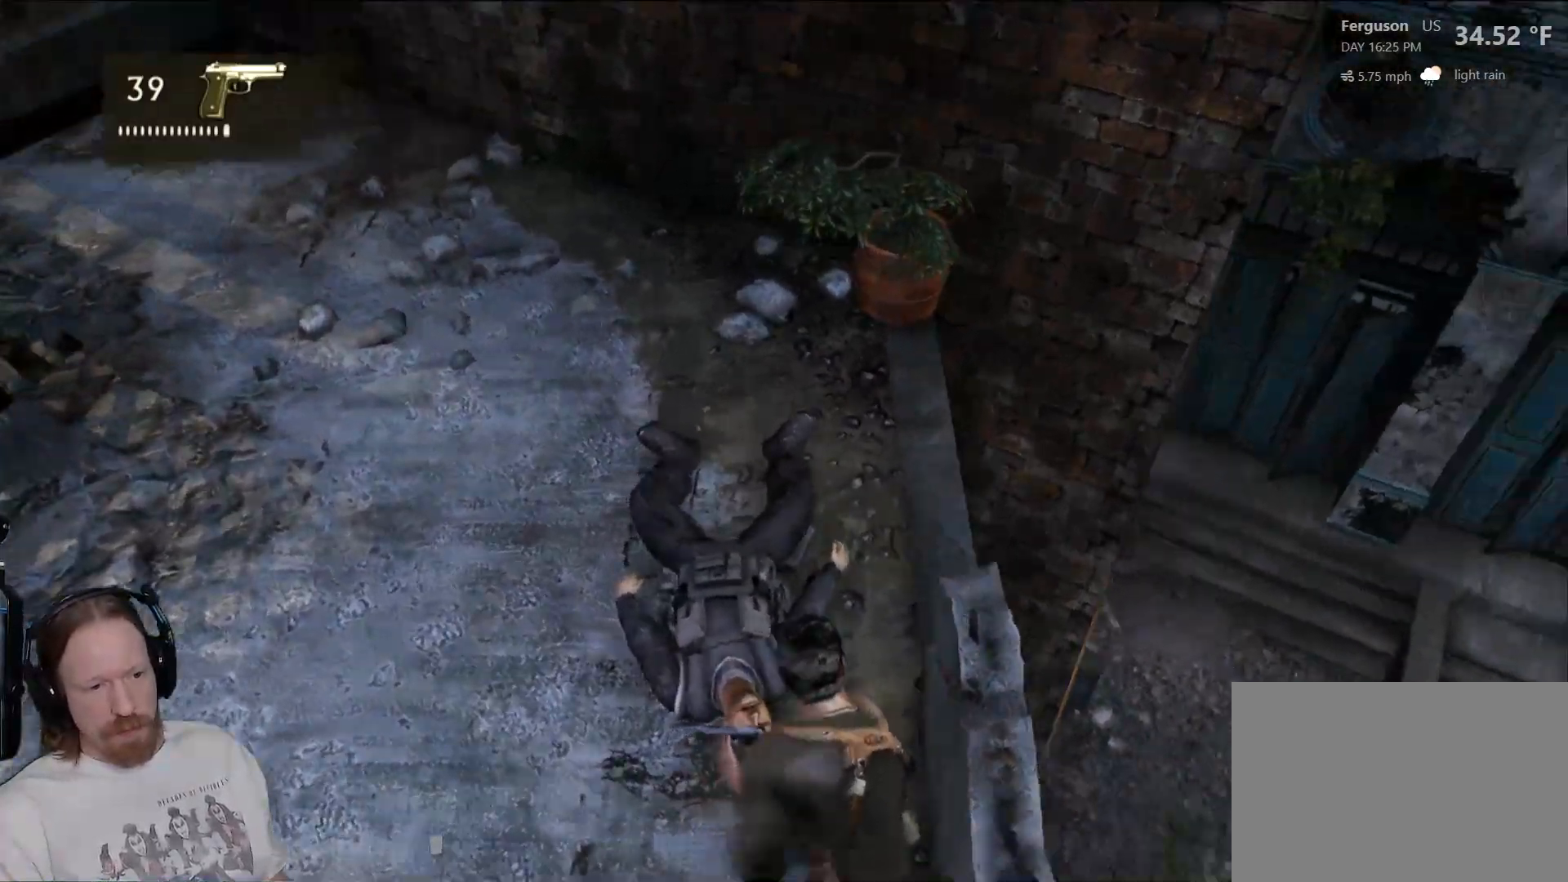
{"buttons": [], "left_stick": "center", "right_stick": "up-left", "events": [[383, "right_stick", "up"], [450, "right_stick", "up-left"]]}
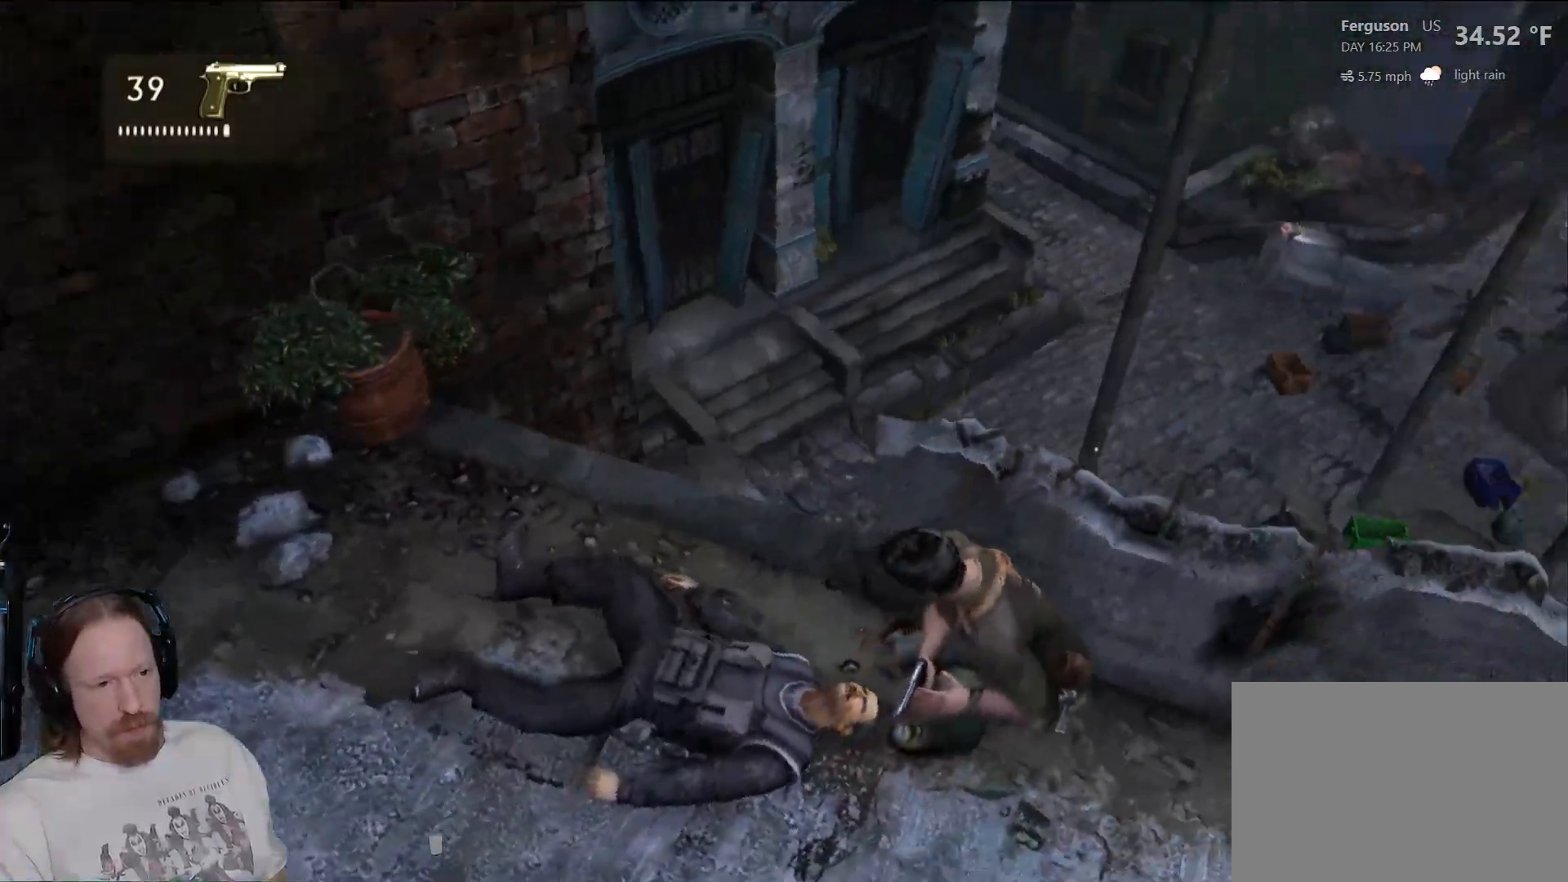
{"buttons": [], "left_stick": "center", "right_stick": "center", "events": [[67, "right_stick", "center"], [283, "right_stick", "right"], [500, "right_stick", "center"]]}
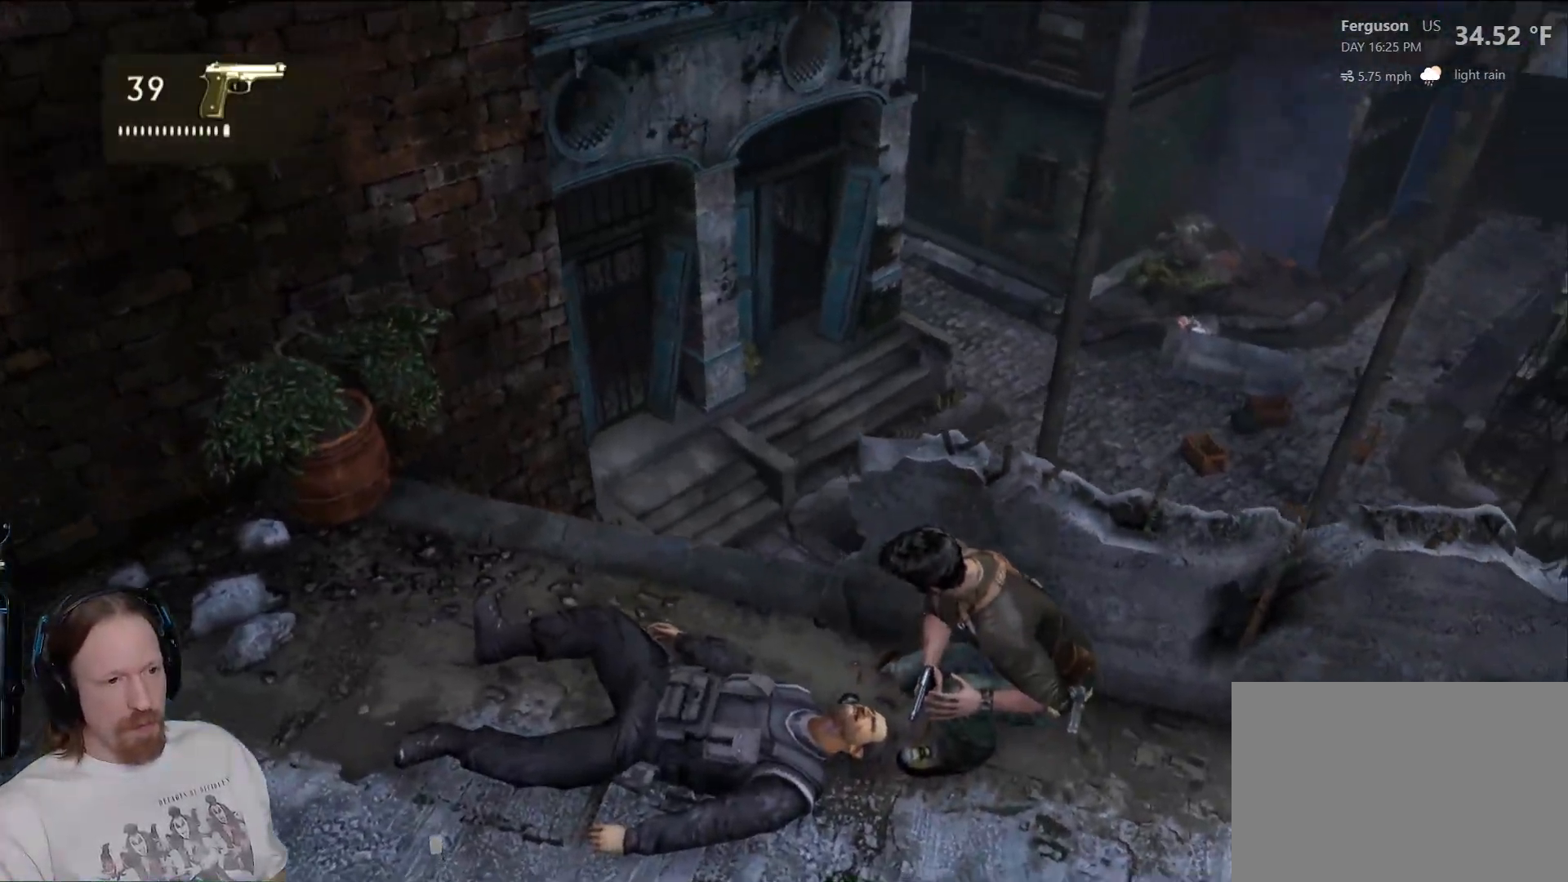
{"buttons": [], "left_stick": "center", "right_stick": "left", "events": [[500, "right_stick", "left"]]}
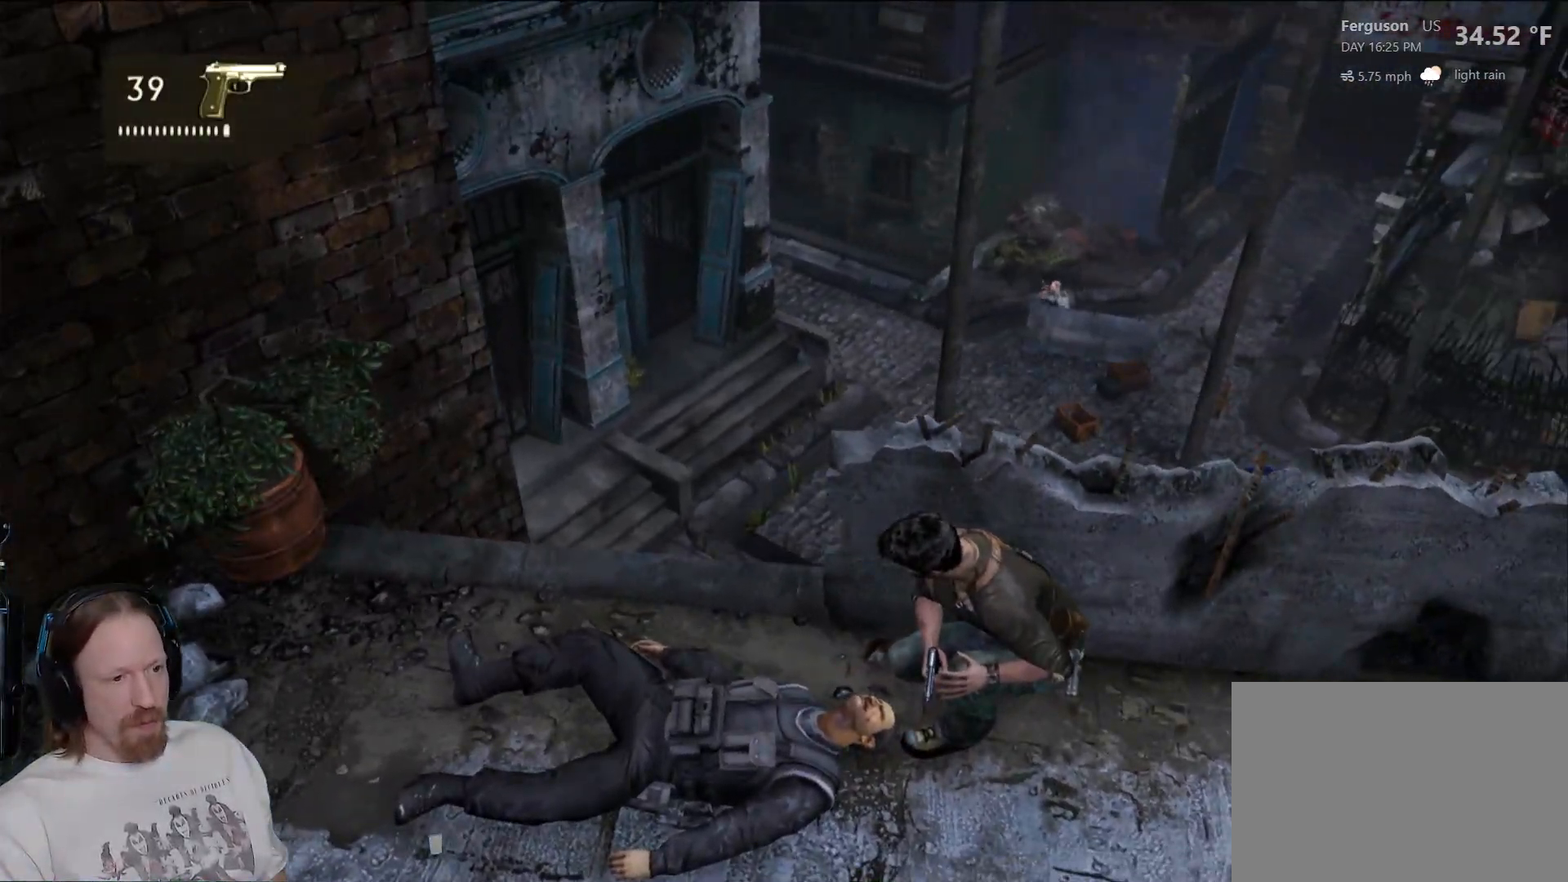
{"buttons": [], "left_stick": "center", "right_stick": "center", "events": [[200, "right_stick", "center"]]}
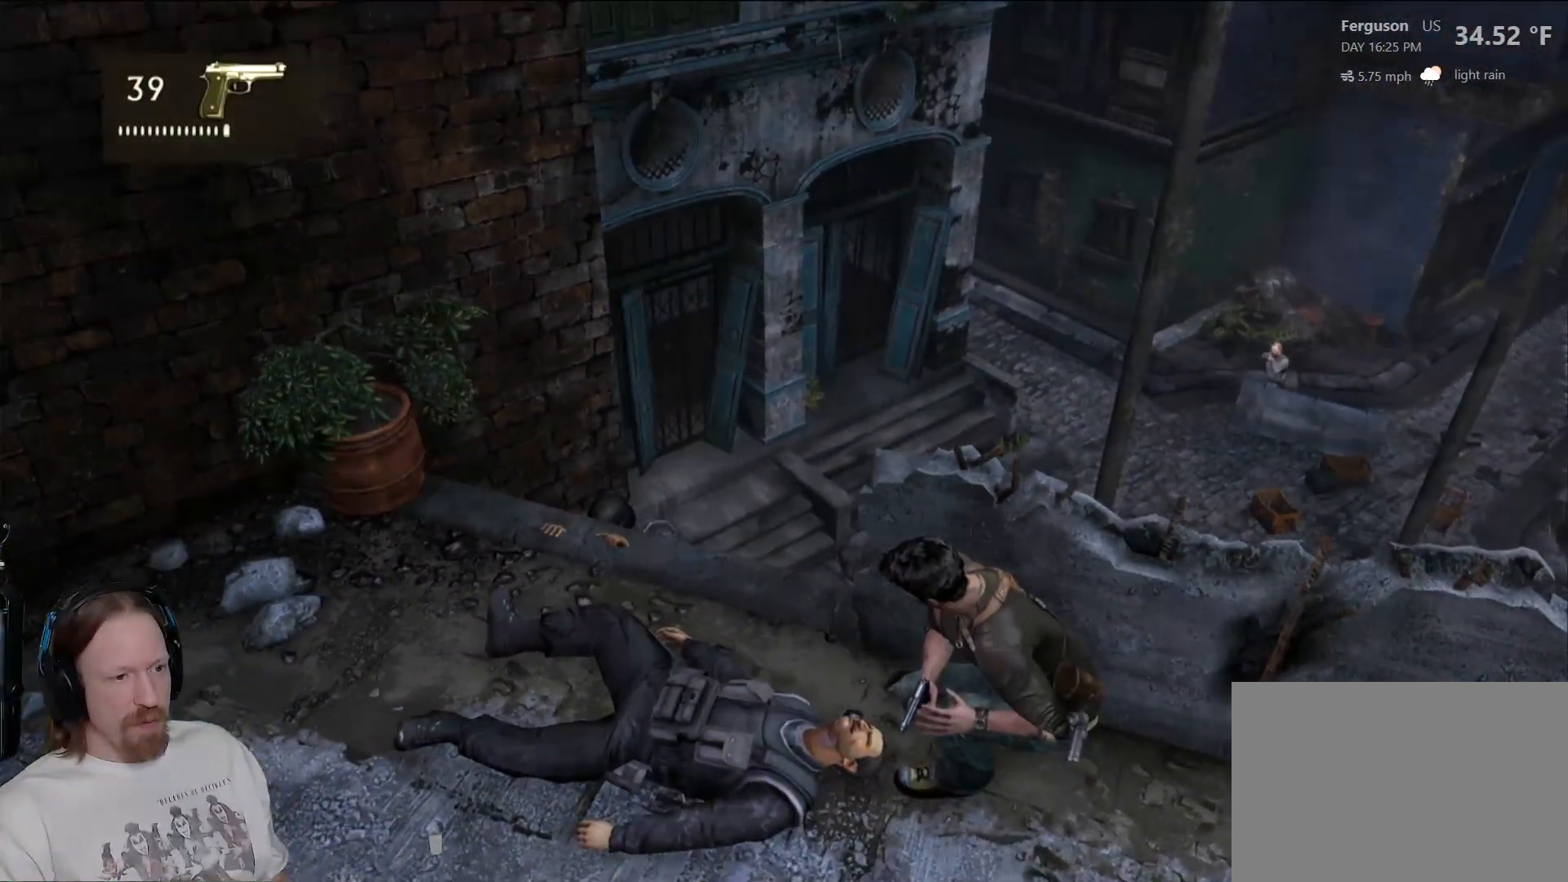
{"buttons": [], "left_stick": "left", "right_stick": "center", "events": [[367, "left_stick", "left"]]}
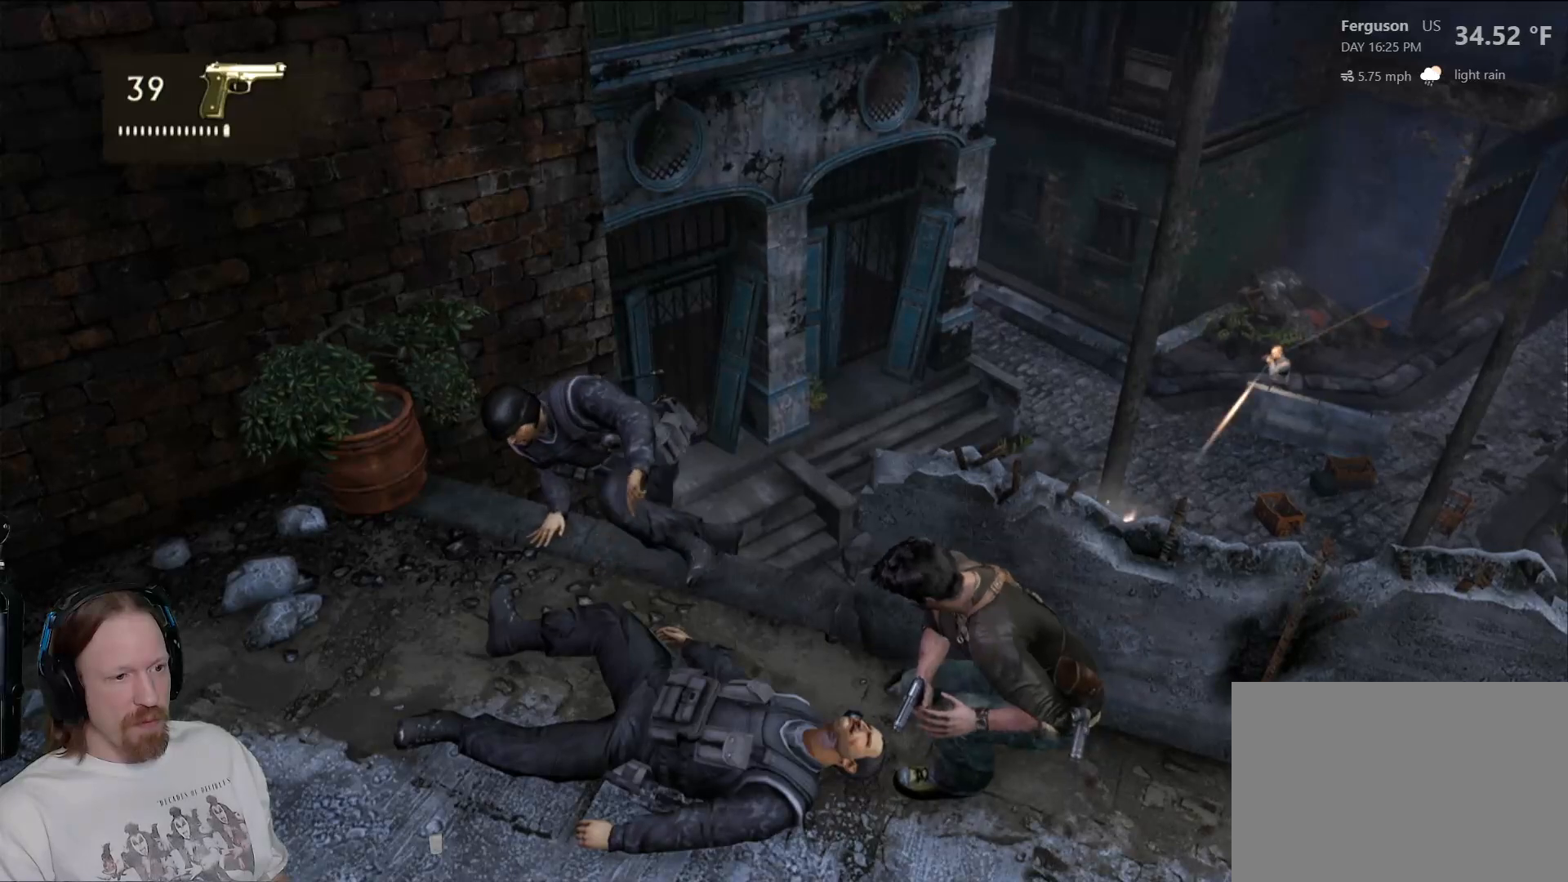
{"buttons": ["L3"], "left_stick": "left", "right_stick": "center", "events": [[33, "SQUARE", "down"], [150, "SQUARE", "up"], [200, "L3", "down"], [217, "SQUARE", "down"], [317, "SQUARE", "up"], [400, "SQUARE", "down"], [483, "SQUARE", "up"]]}
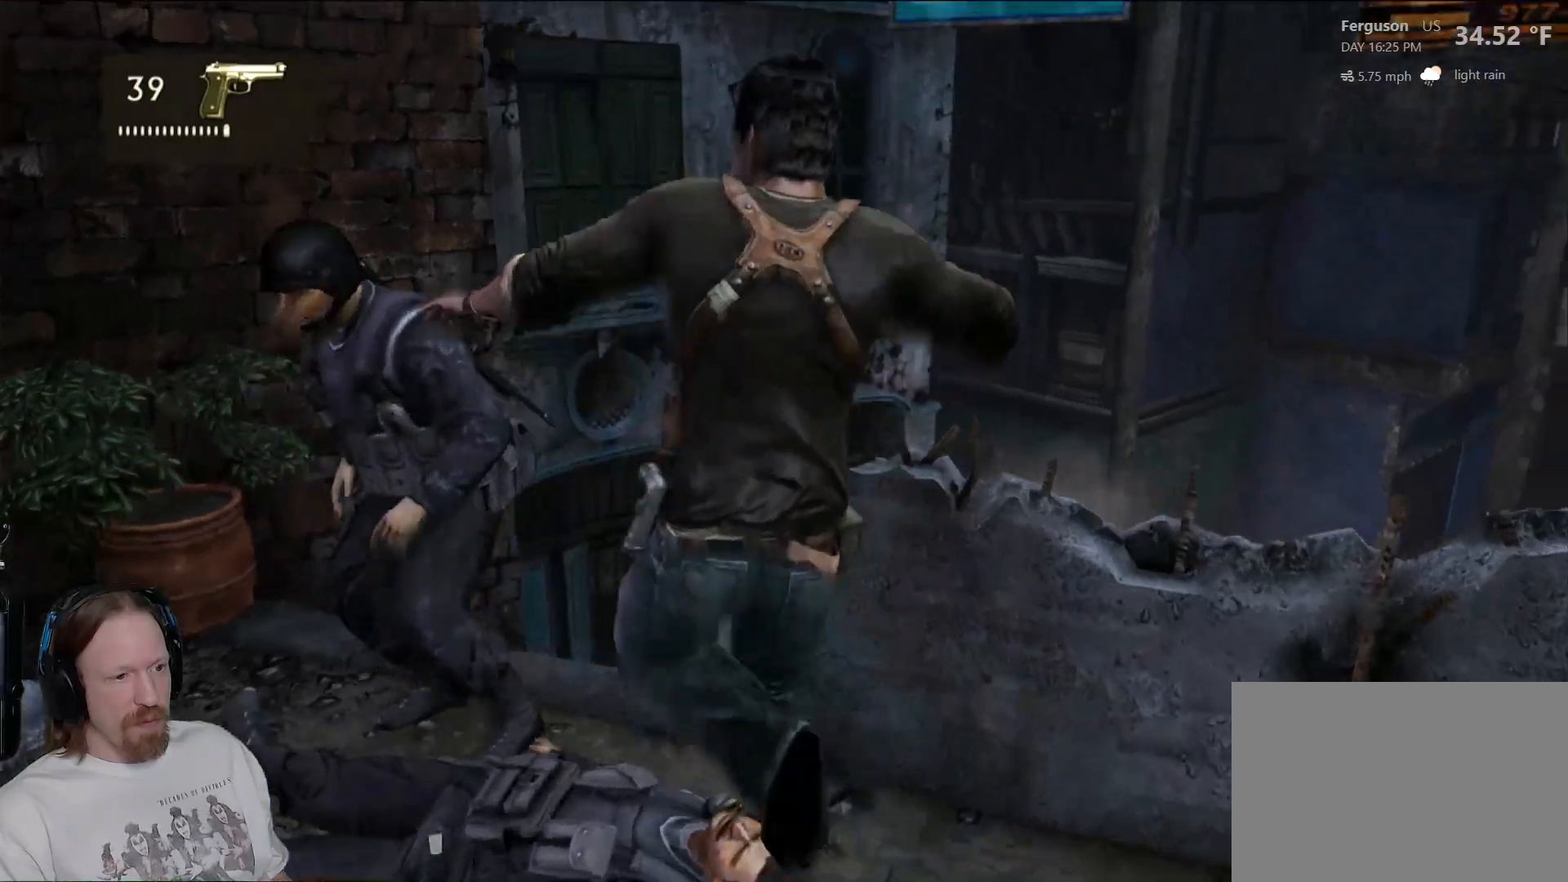
{"buttons": ["SQUARE"], "left_stick": "center", "right_stick": "center", "events": [[67, "SQUARE", "down"], [183, "SQUARE", "up"], [200, "L3", "up"], [250, "SQUARE", "down"], [333, "left_stick", "center"], [367, "SQUARE", "up"], [450, "SQUARE", "down"]]}
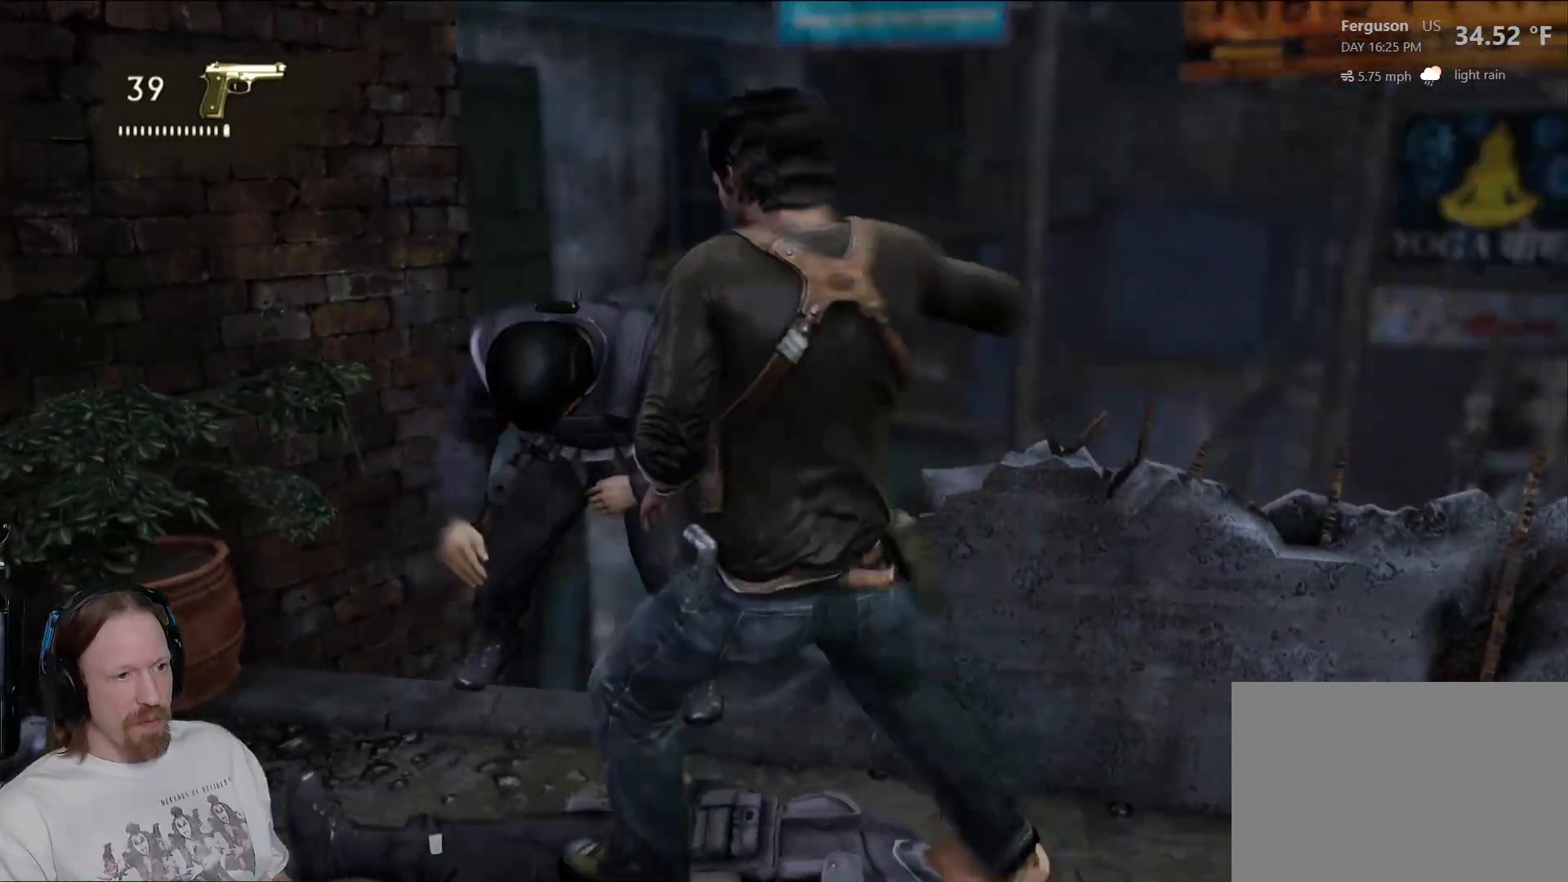
{"buttons": [], "left_stick": "down-right", "right_stick": "center", "events": [[67, "SQUARE", "up"], [150, "SQUARE", "down"], [250, "SQUARE", "up"], [333, "SQUARE", "down"], [450, "SQUARE", "up"], [483, "left_stick", "down-right"]]}
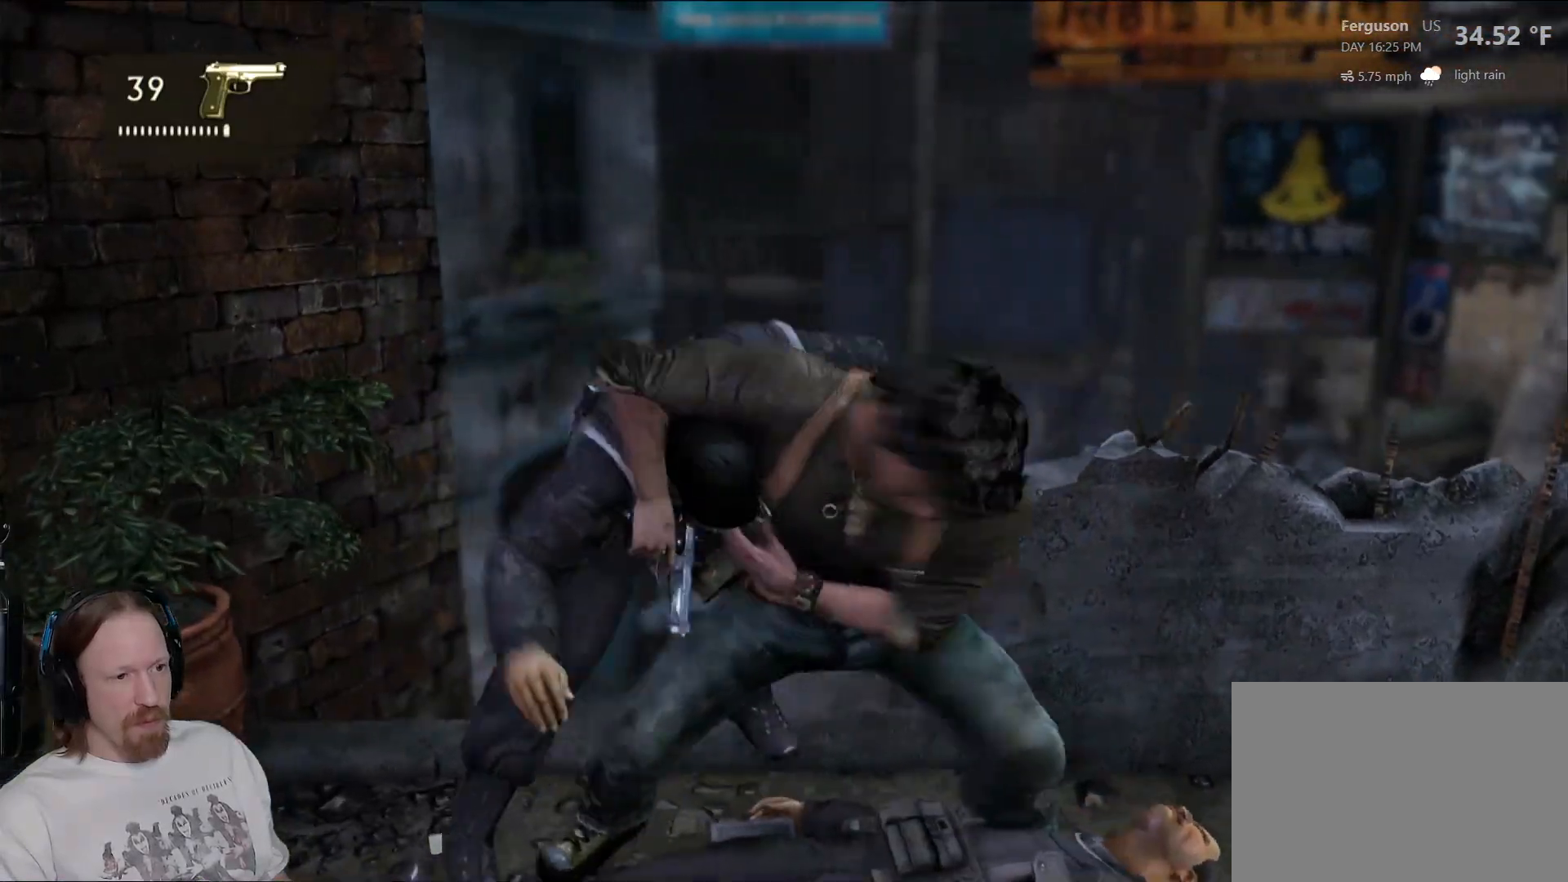
{"buttons": ["SQUARE"], "left_stick": "up-right", "right_stick": "center", "events": [[33, "SQUARE", "down"], [133, "left_stick", "right"], [150, "SQUARE", "up"], [233, "SQUARE", "down"], [283, "left_stick", "up-right"], [367, "SQUARE", "up"], [450, "SQUARE", "down"]]}